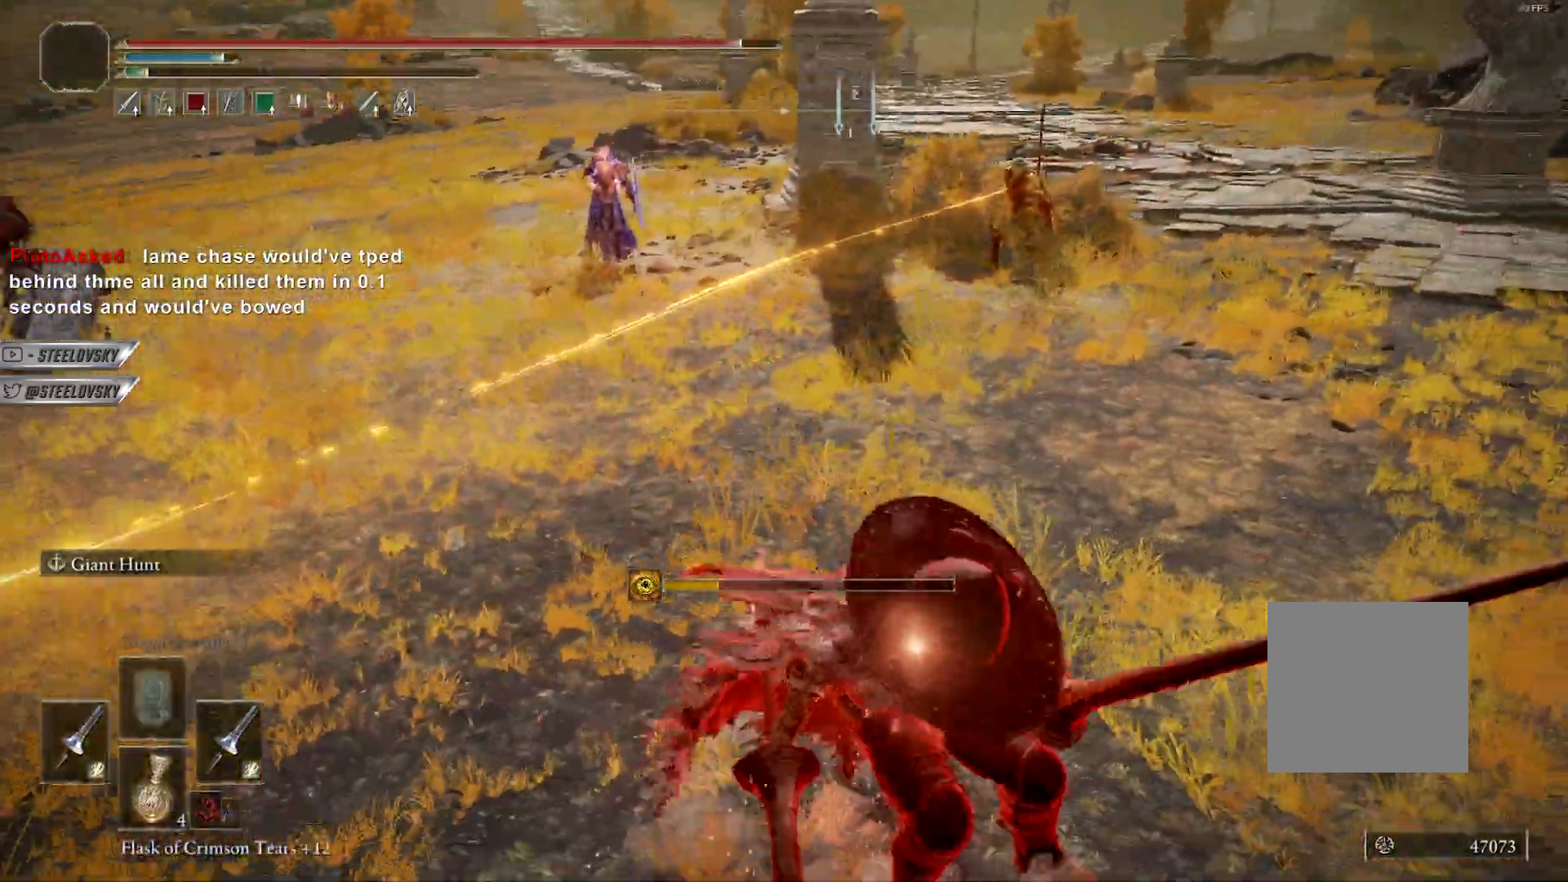
Gameplay with a controller (Xbox layout); each line is a JSON object with the inputs held at the frame after it. "events" lists button and stick changes between this image and that frame as [ms after this image, input, new state], when the widget could be followed in between. Not read: START.
{"buttons": ["B"], "left_stick": "down-right", "right_stick": "left", "events": [[83, "right_stick", "center"], [183, "R3", "down"], [283, "R3", "up"], [483, "right_stick", "left"], [500, "left_stick", "down-right"]]}
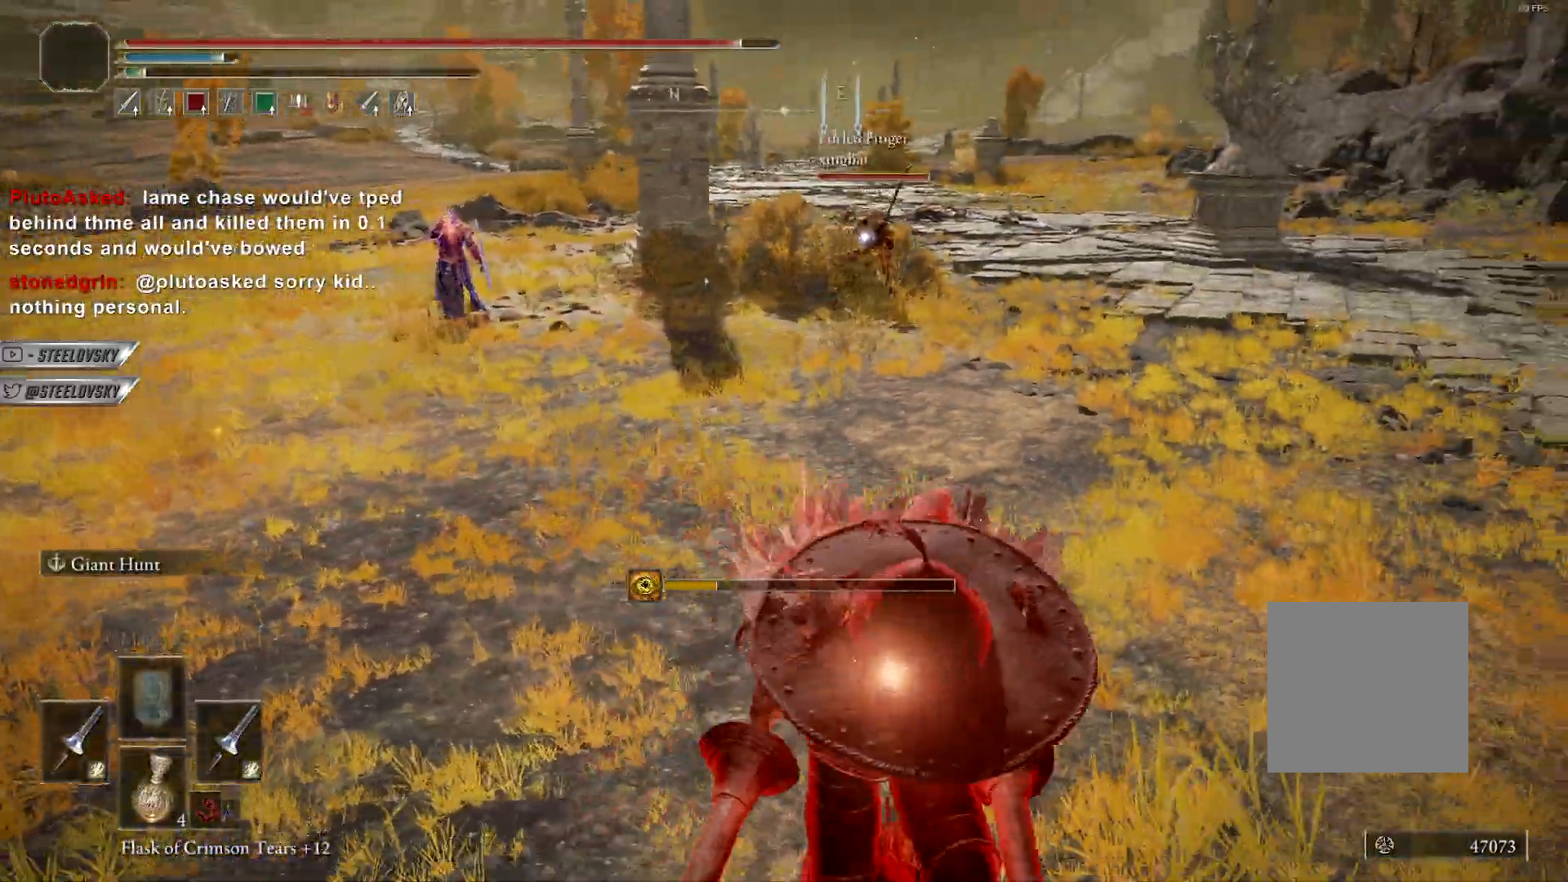
{"buttons": ["B", "R3"], "left_stick": "down", "right_stick": "left", "events": [[250, "left_stick", "down"], [250, "right_stick", "center"], [417, "R3", "down"], [483, "right_stick", "left"]]}
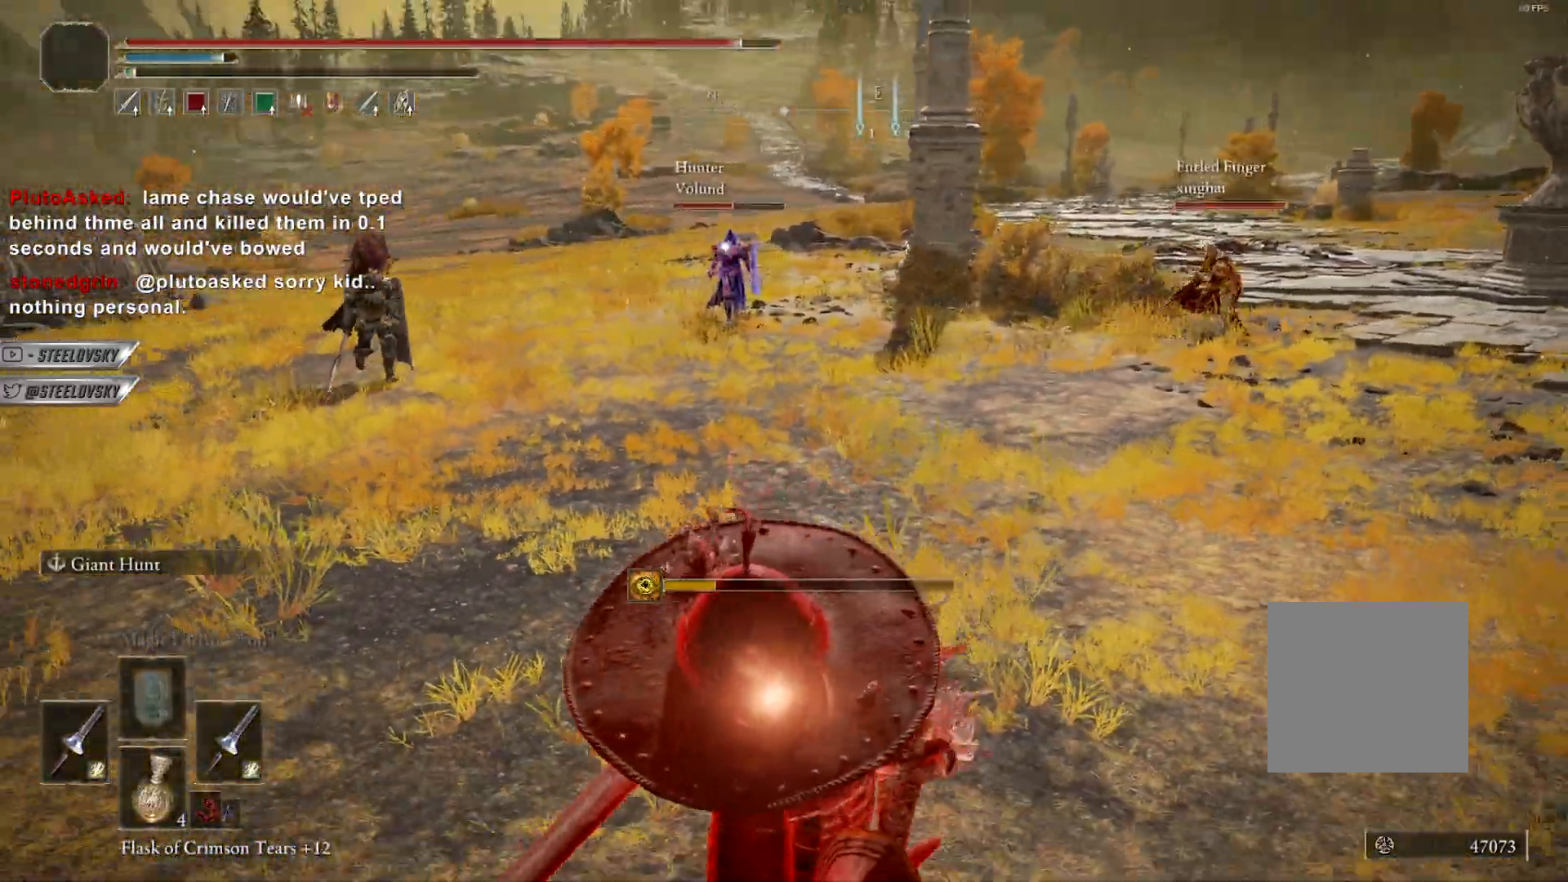
{"buttons": ["B"], "left_stick": "down", "right_stick": "center", "events": [[17, "R3", "up"], [83, "right_stick", "center"]]}
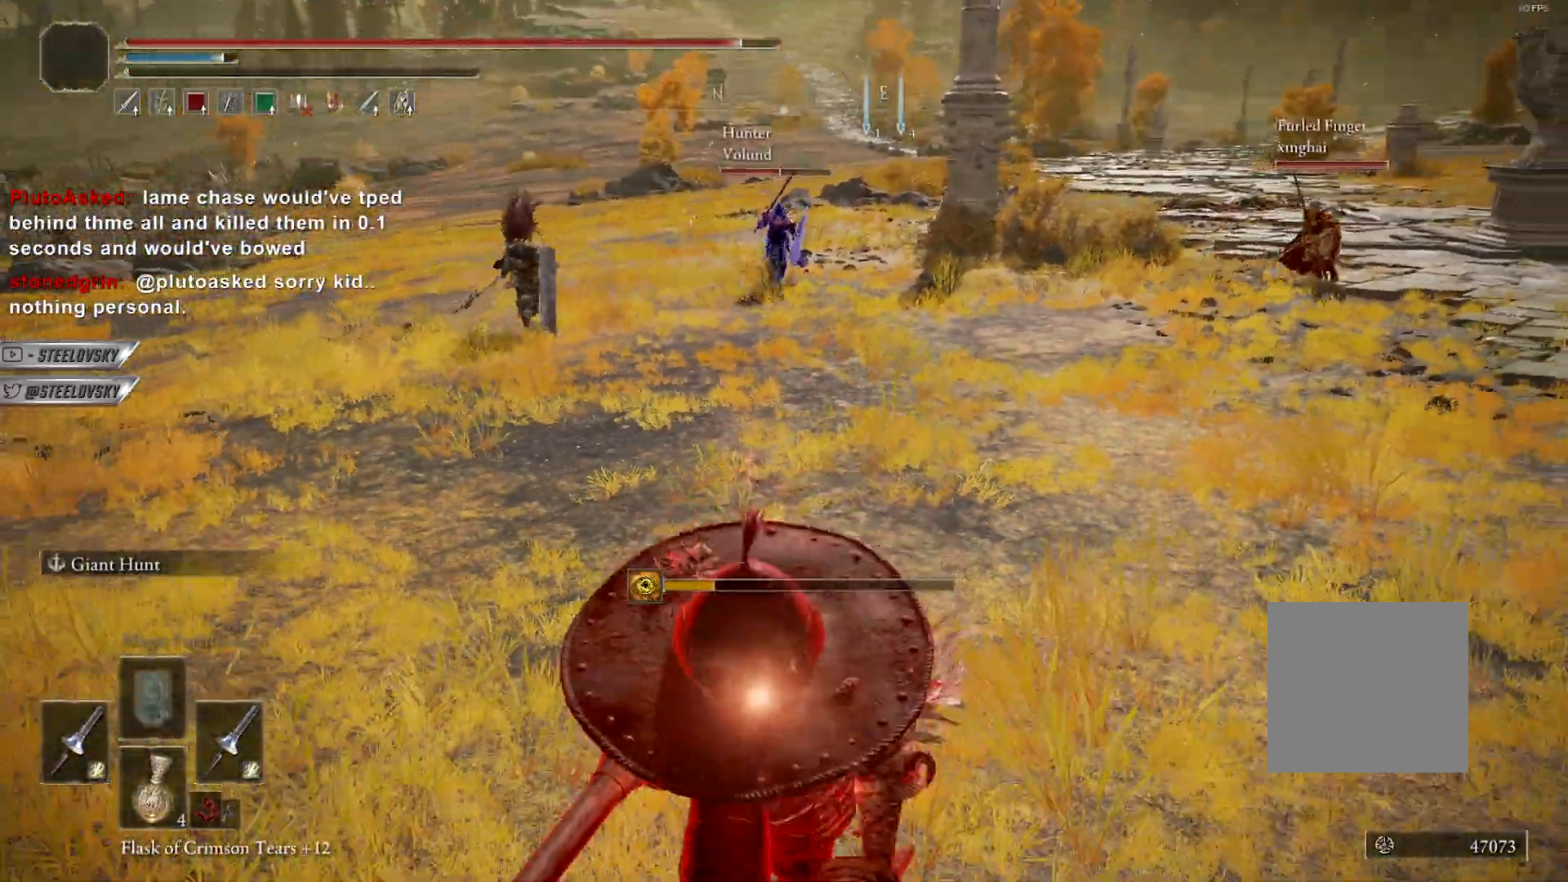
{"buttons": [], "left_stick": "down", "right_stick": "center", "events": [[133, "A", "down"], [267, "A", "up"], [467, "B", "up"]]}
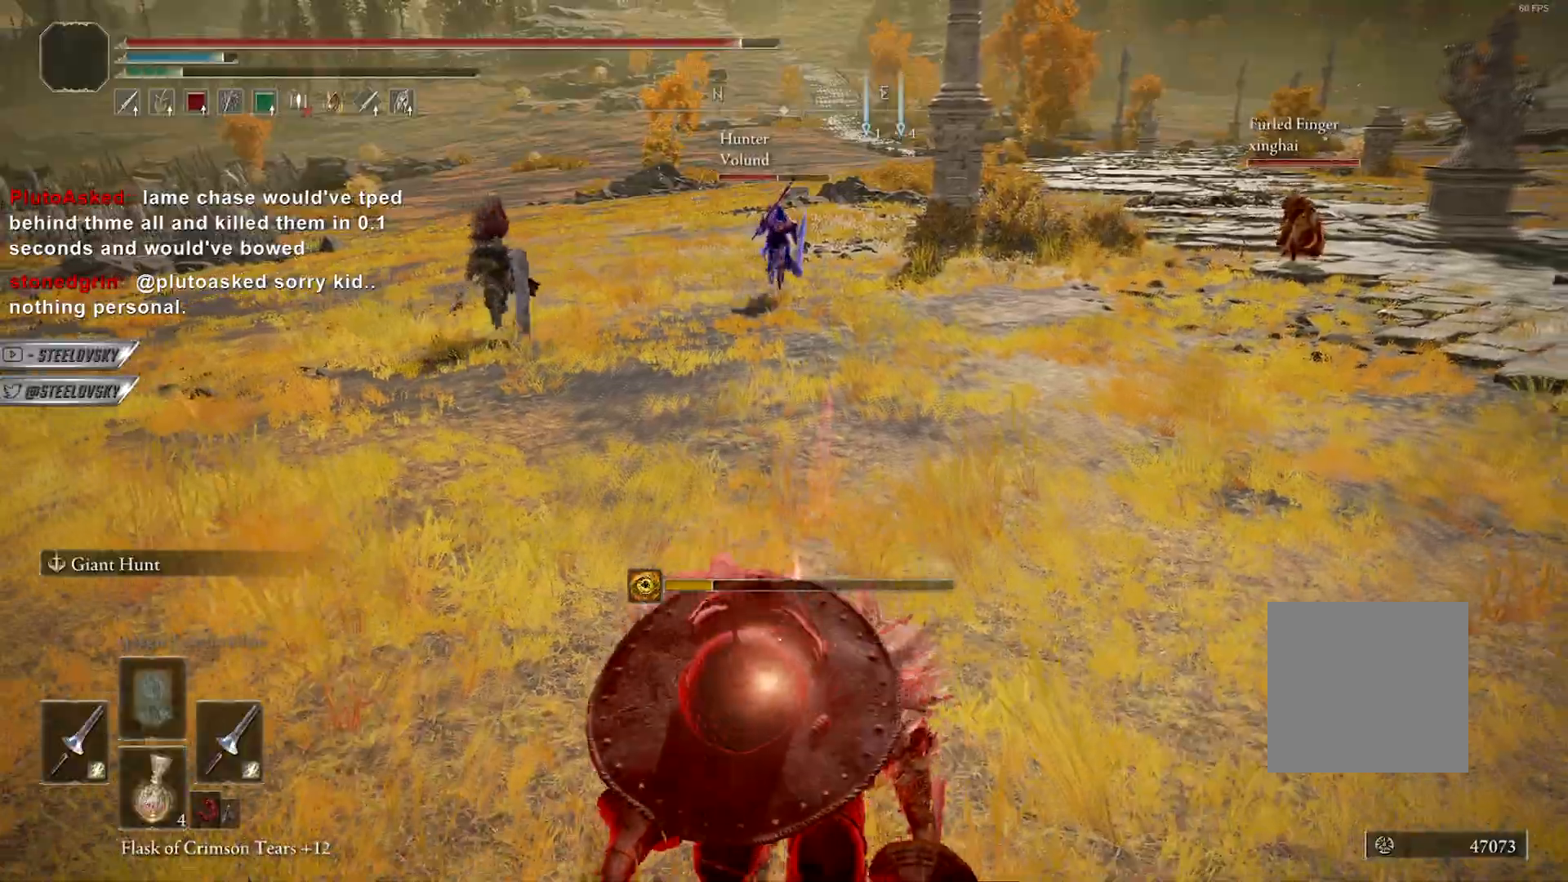
{"buttons": [], "left_stick": "up", "right_stick": "center", "events": [[67, "A", "down"], [67, "right_stick", "left"], [100, "left_stick", "down-left"], [200, "left_stick", "left"], [217, "A", "up"], [317, "left_stick", "up-left"], [433, "right_stick", "center"], [483, "left_stick", "up"]]}
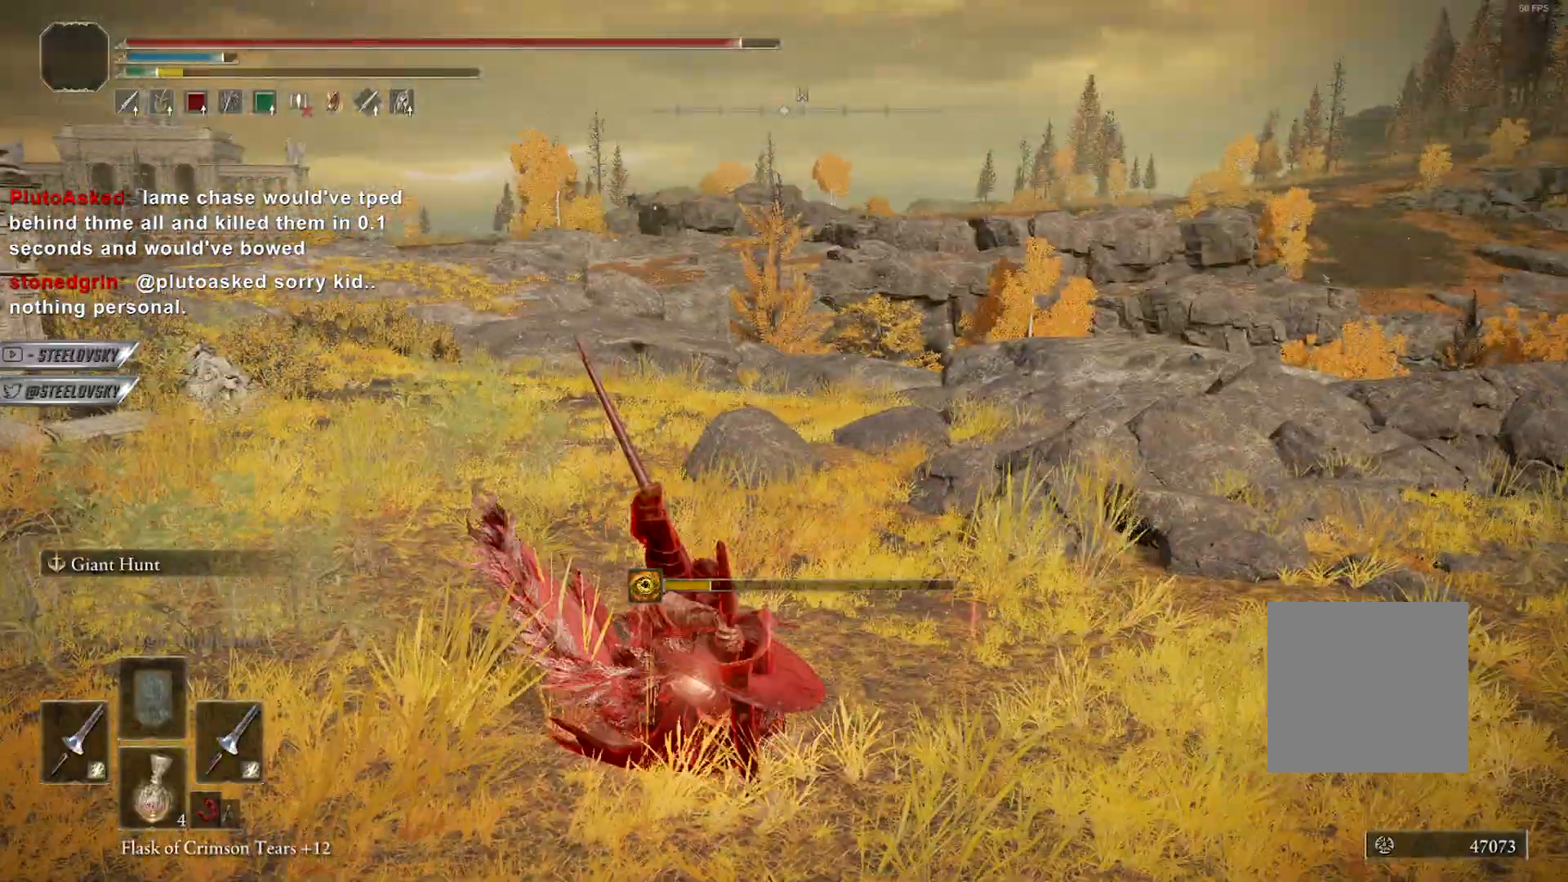
{"buttons": ["A", "B"], "left_stick": "up", "right_stick": "left", "events": [[150, "right_stick", "left"], [283, "B", "down"], [383, "A", "down"]]}
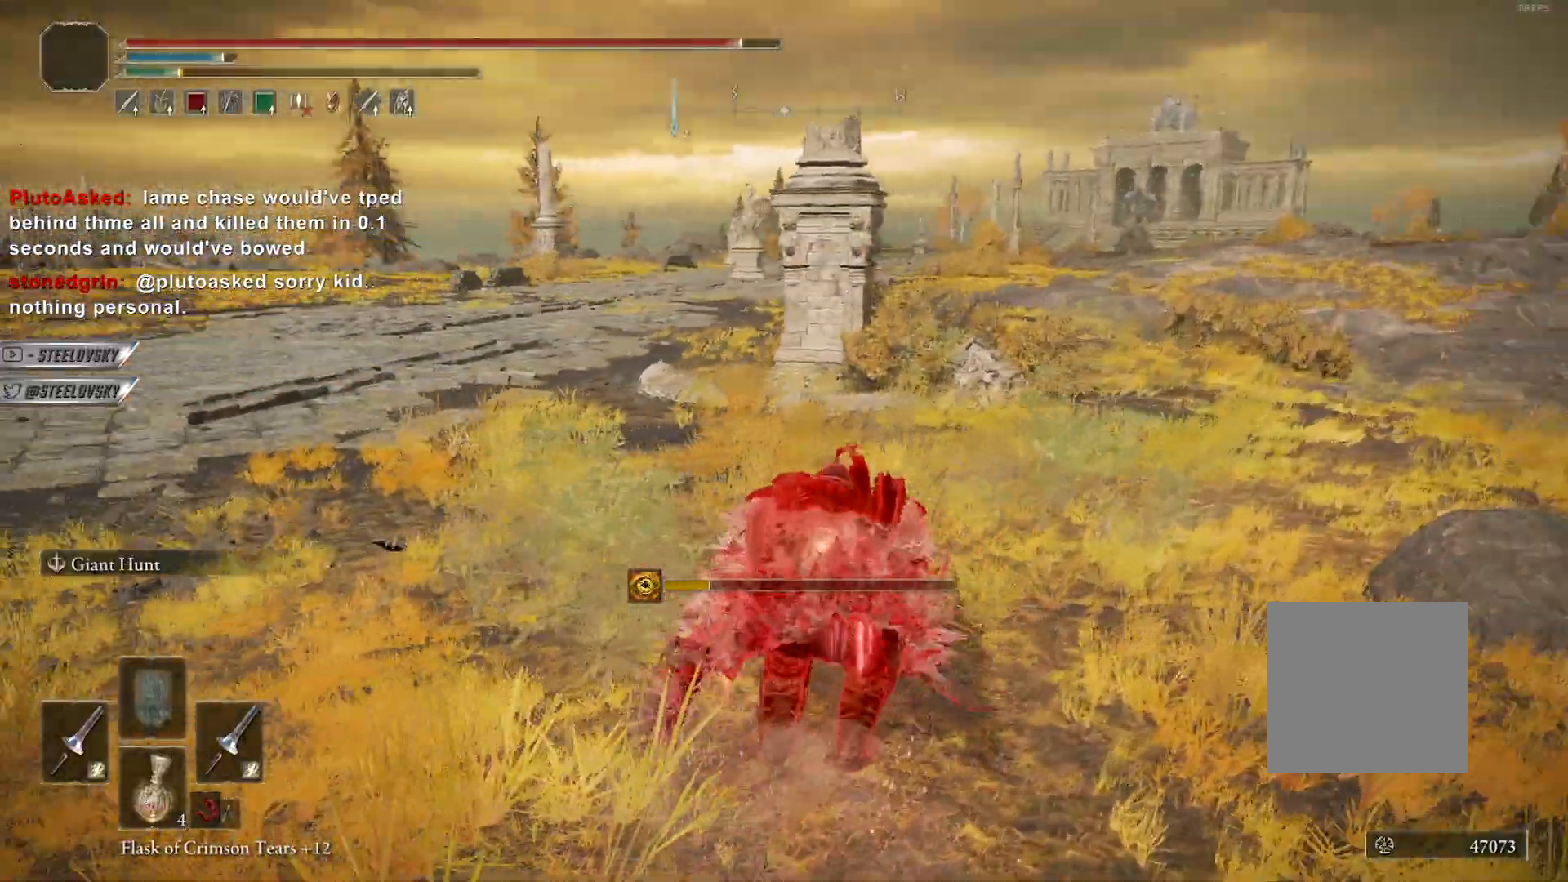
{"buttons": ["B"], "left_stick": "up-right", "right_stick": "left", "events": [[33, "A", "up"], [33, "right_stick", "center"], [200, "right_stick", "left"], [317, "left_stick", "up-right"]]}
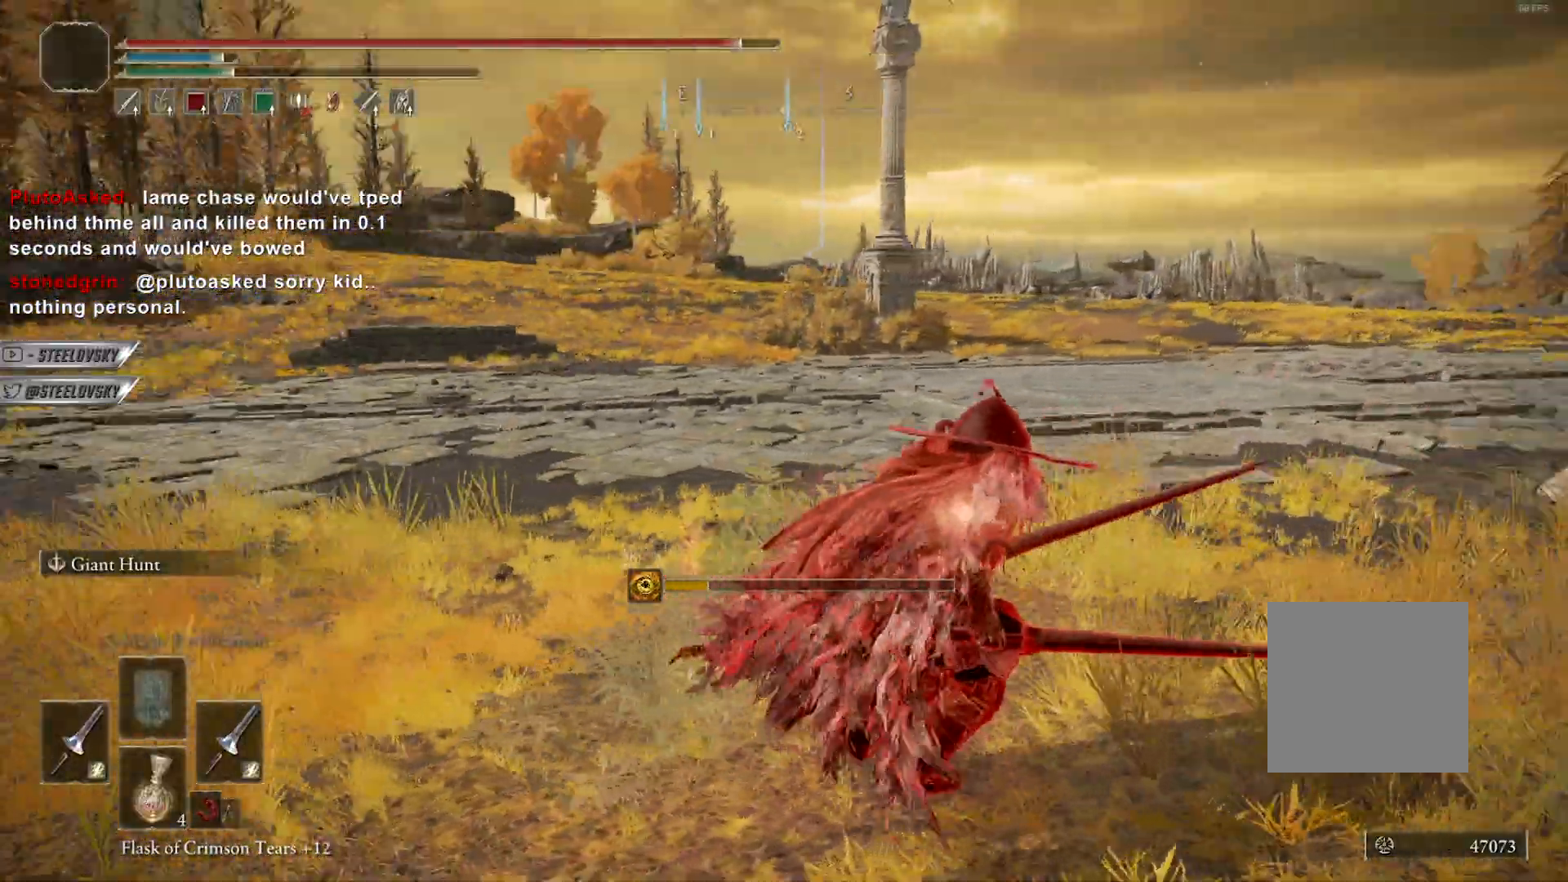
{"buttons": ["B"], "left_stick": "down-right", "right_stick": "left", "events": [[183, "left_stick", "down-right"], [317, "right_stick", "center"], [450, "right_stick", "left"]]}
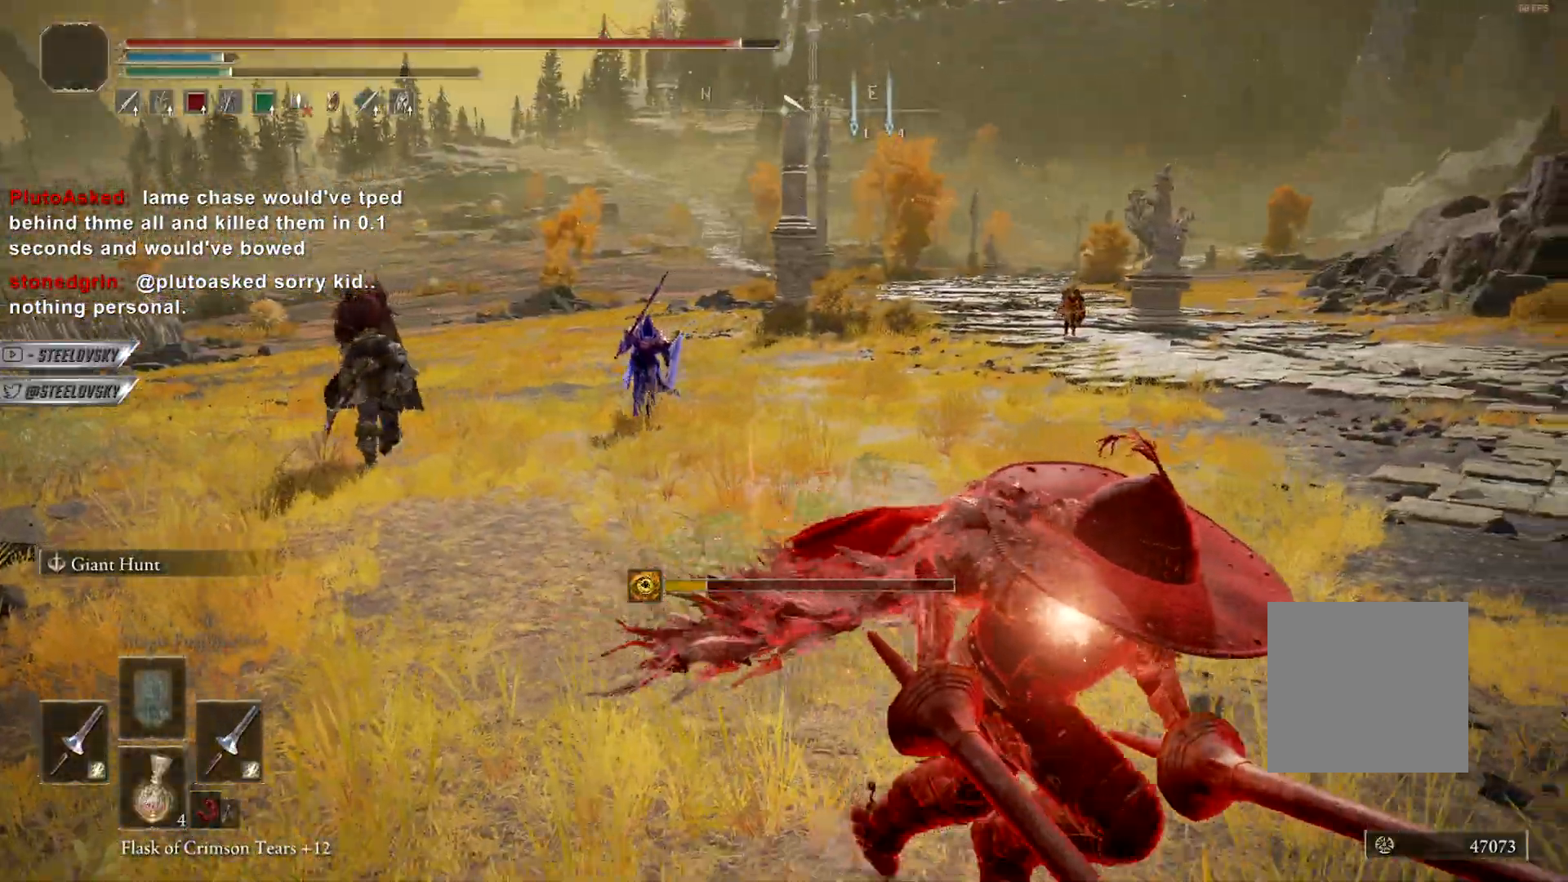
{"buttons": ["B"], "left_stick": "down-right", "right_stick": "center", "events": [[83, "right_stick", "center"], [200, "right_stick", "left"], [383, "right_stick", "center"]]}
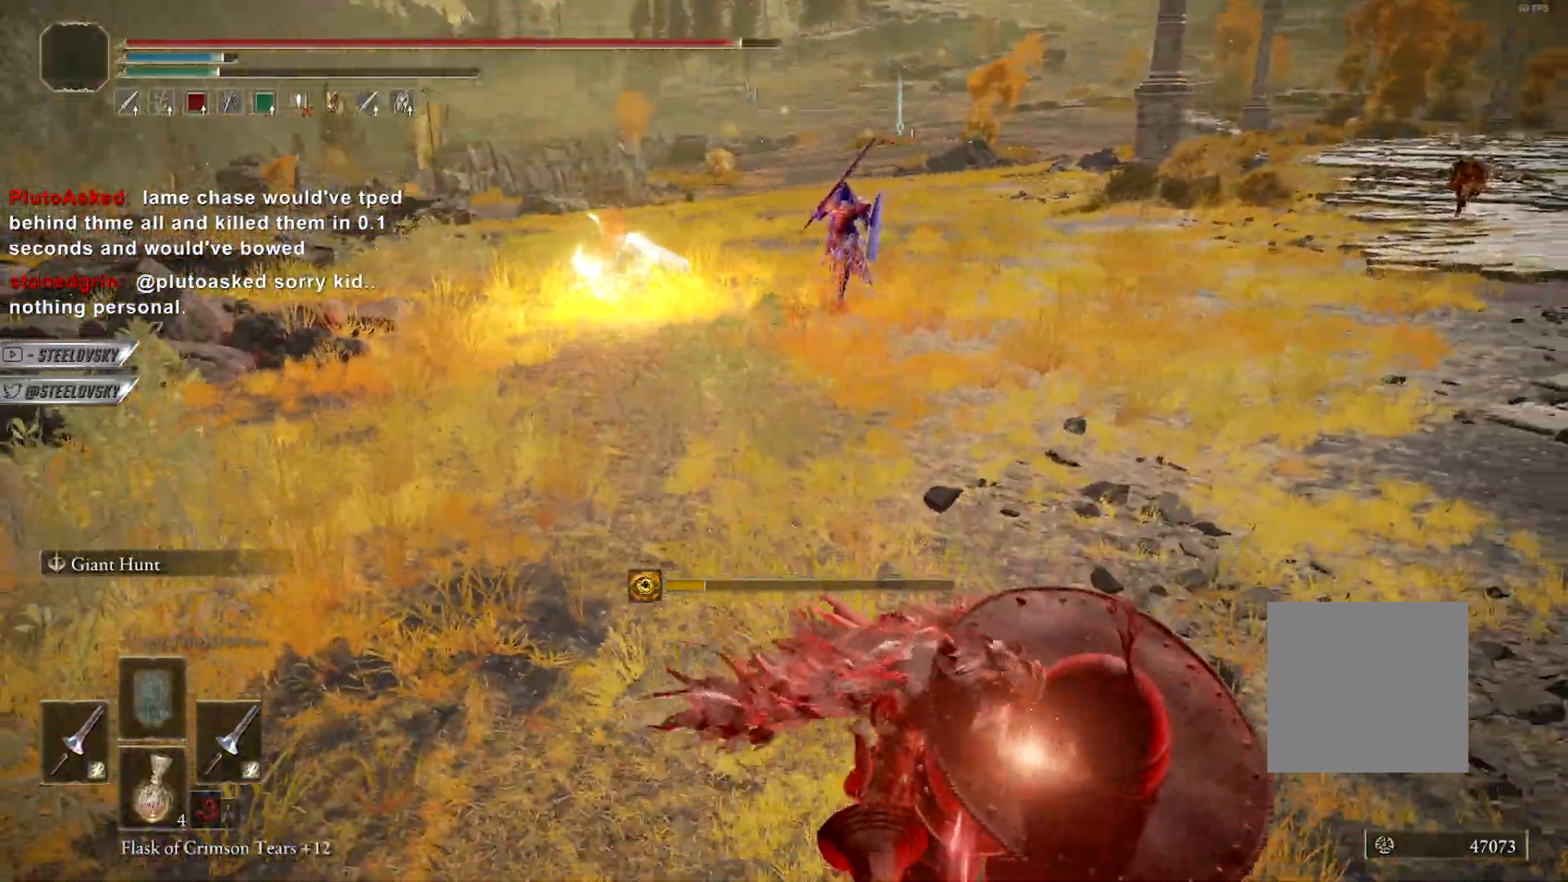
{"buttons": ["B"], "left_stick": "down-right", "right_stick": "center", "events": [[67, "right_stick", "up-left"], [233, "right_stick", "center"]]}
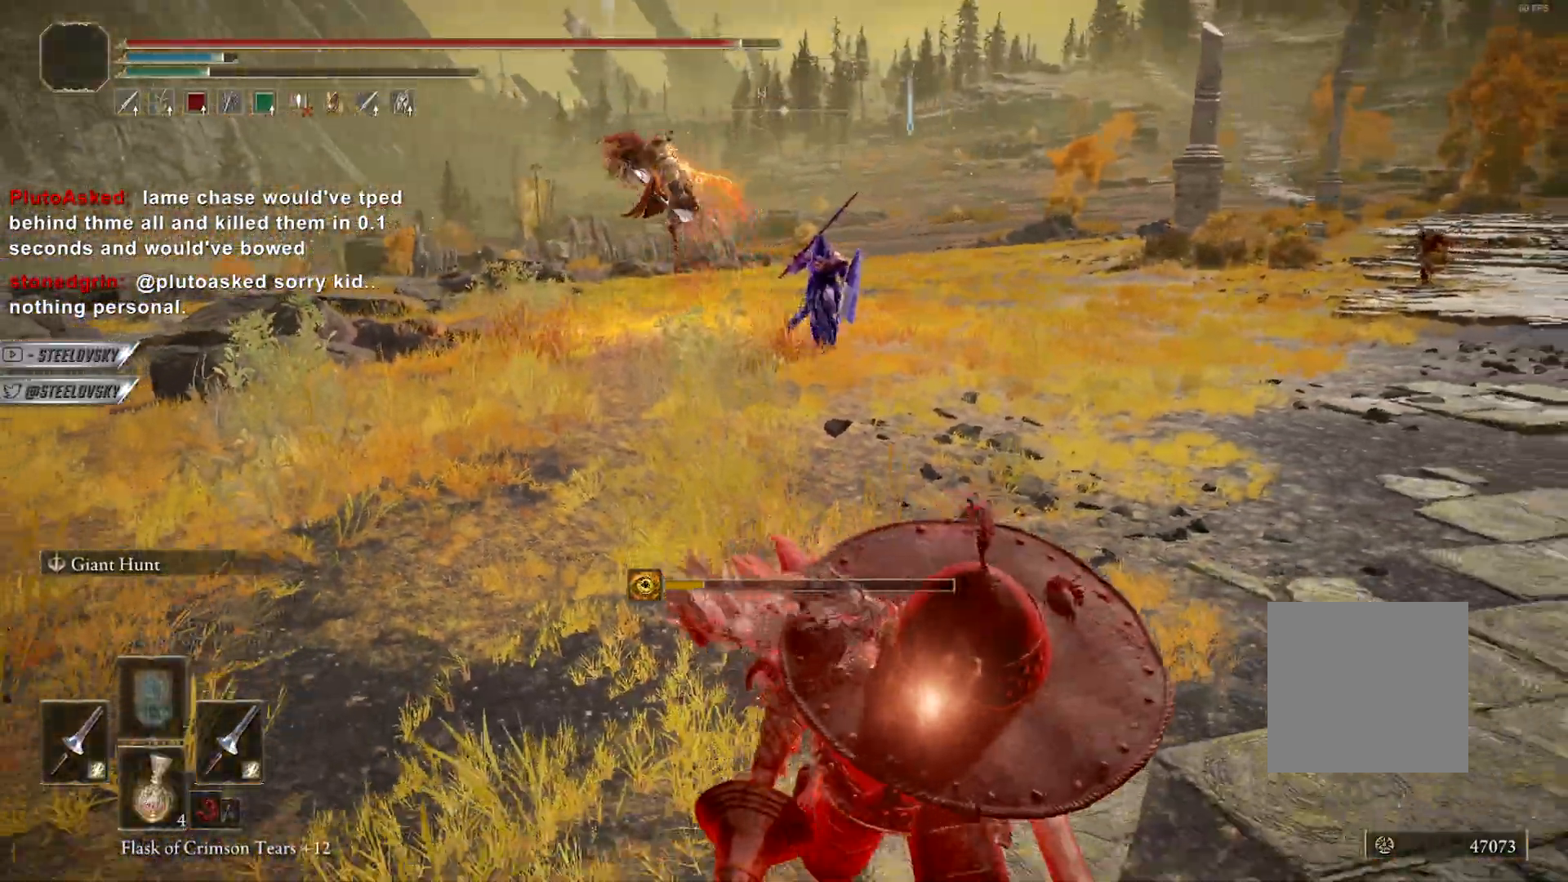
{"buttons": [], "left_stick": "down", "right_stick": "center", "events": [[167, "left_stick", "down"], [183, "B", "up"]]}
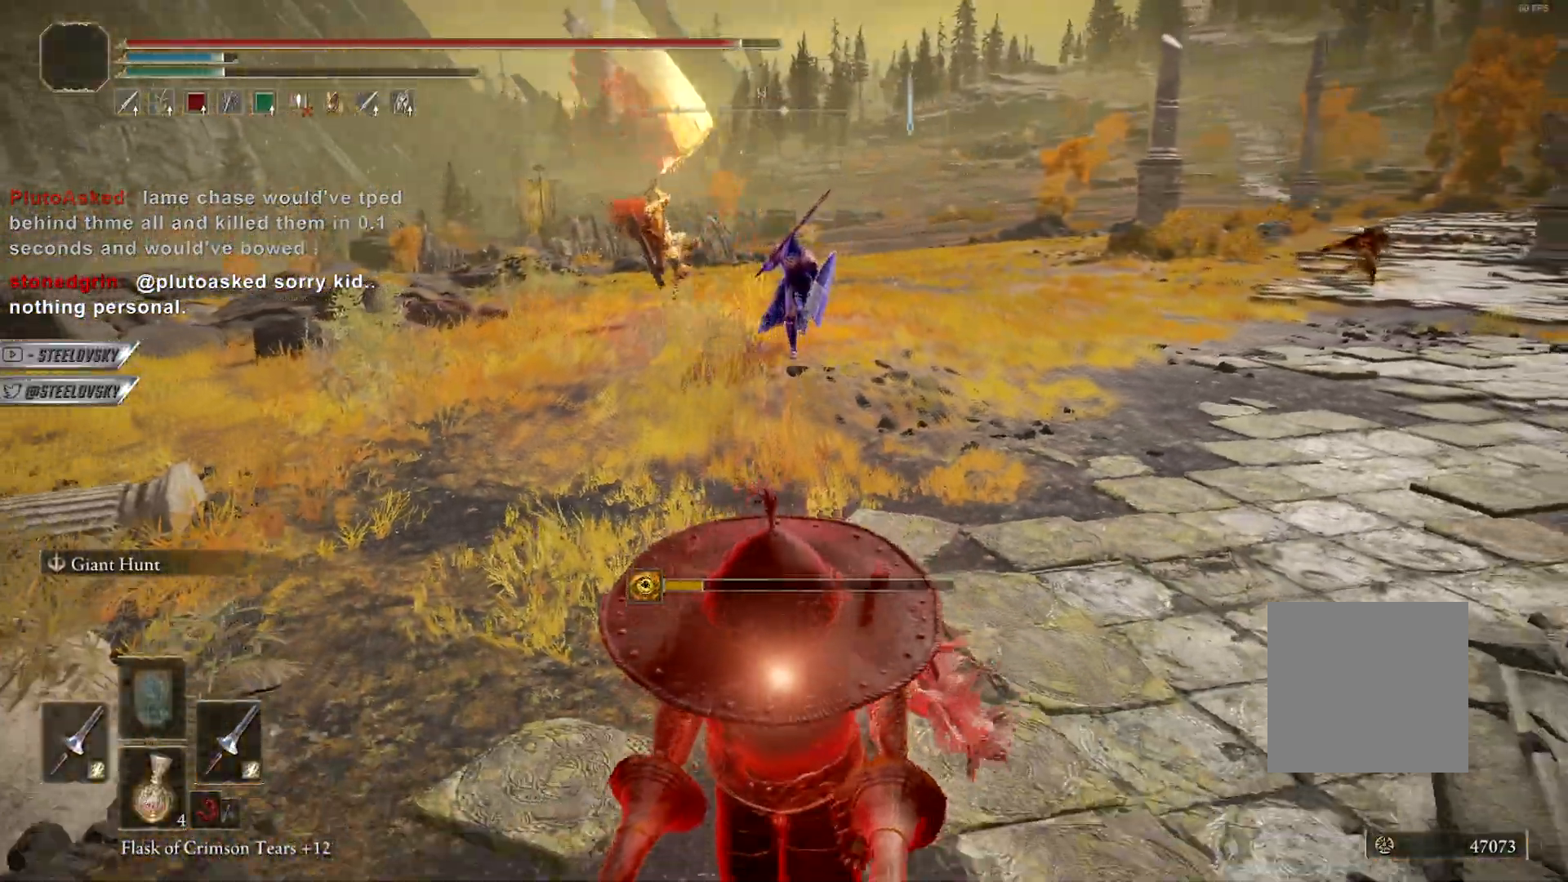
{"buttons": [], "left_stick": "down", "right_stick": "center", "events": []}
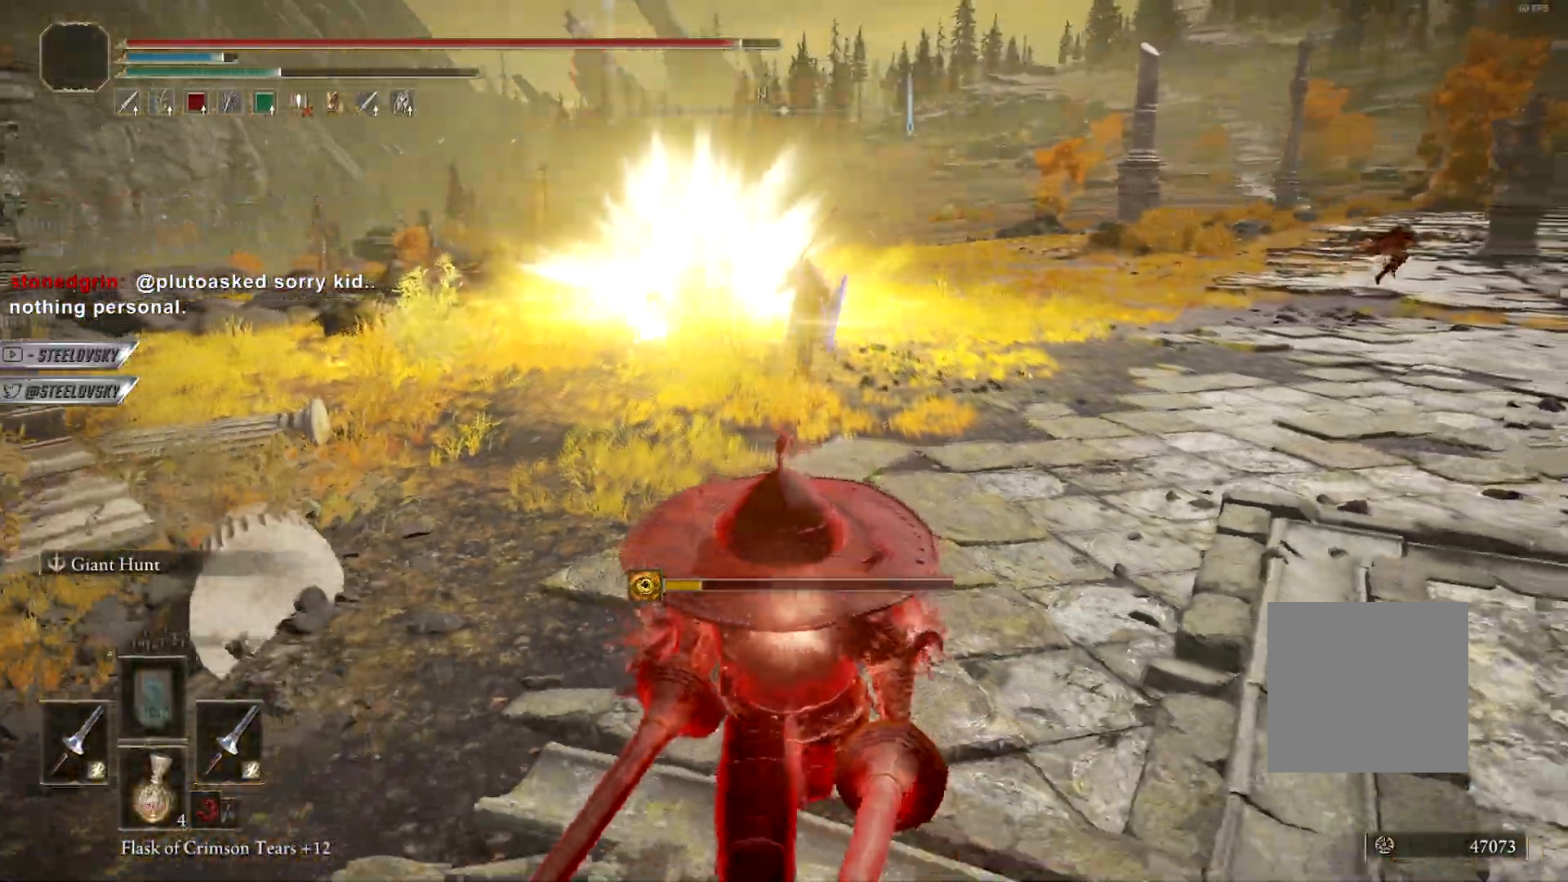
{"buttons": [], "left_stick": "down", "right_stick": "center", "events": []}
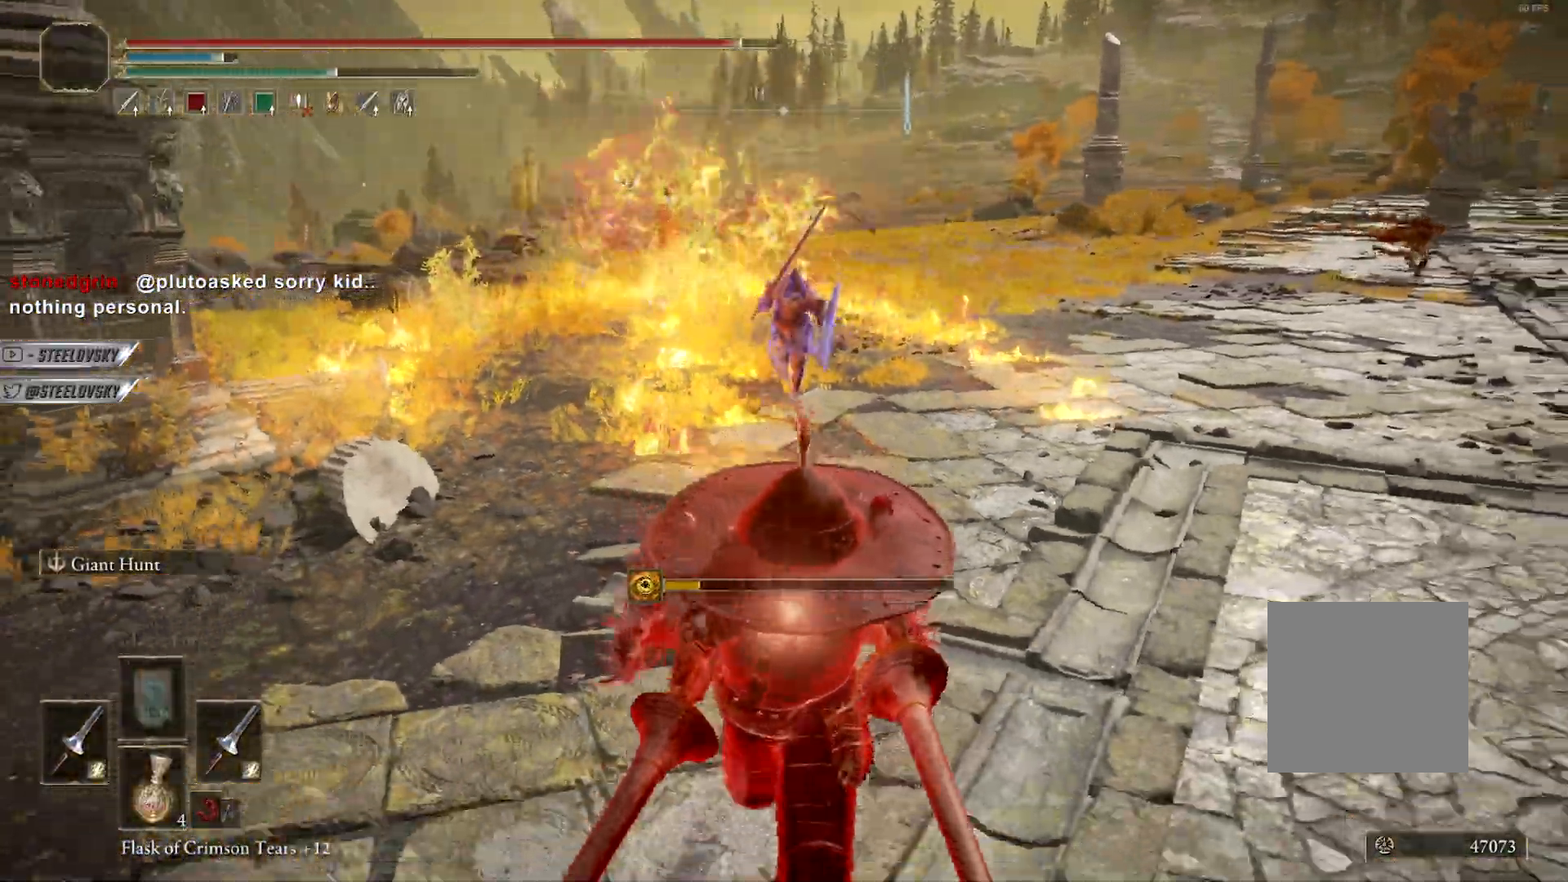
{"buttons": ["B"], "left_stick": "down", "right_stick": "center", "events": [[117, "B", "down"]]}
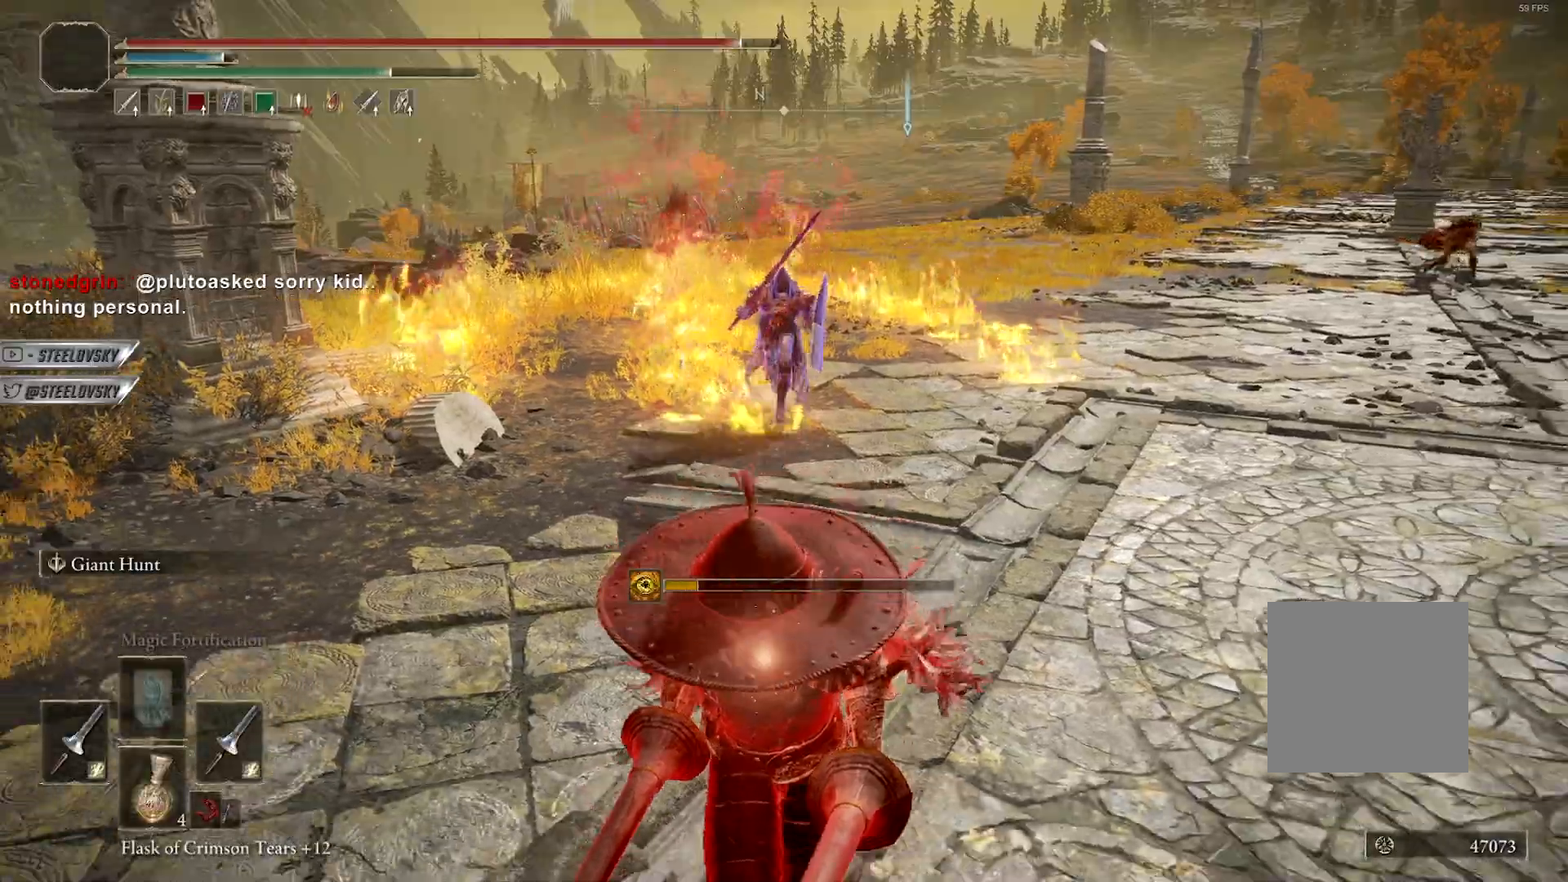
{"buttons": ["B"], "left_stick": "up", "right_stick": "center", "events": [[117, "L3", "down"], [183, "left_stick", "up"], [200, "R3", "down"], [267, "L1", "down"], [267, "right_stick", "down-left"], [317, "L3", "up"], [317, "R3", "up"], [350, "right_stick", "center"], [367, "L1", "up"]]}
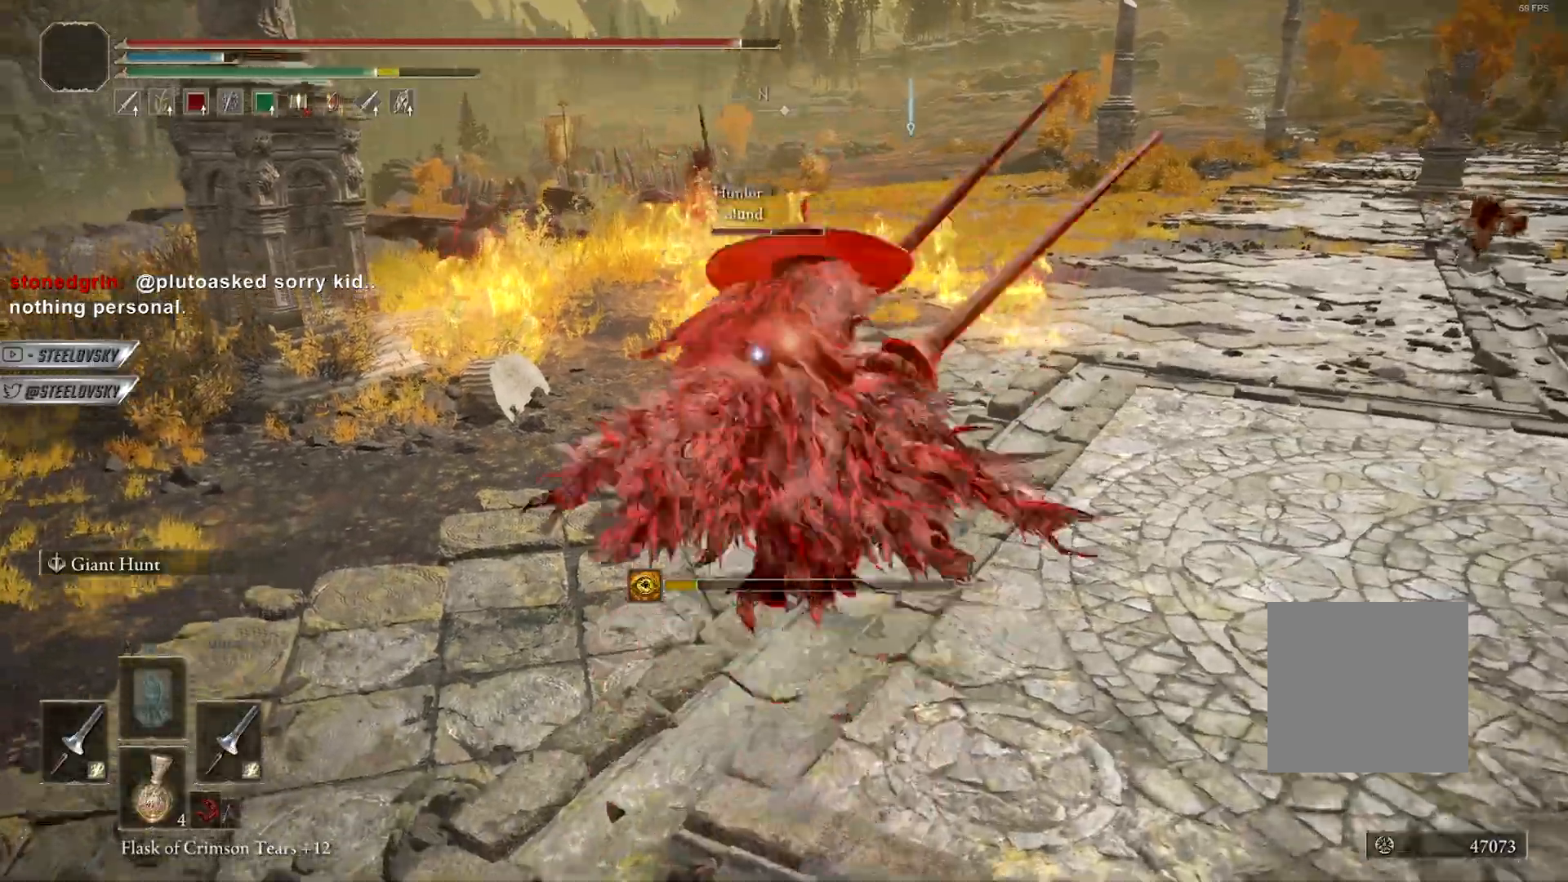
{"buttons": ["B"], "left_stick": "left", "right_stick": "center", "events": [[183, "left_stick", "left"]]}
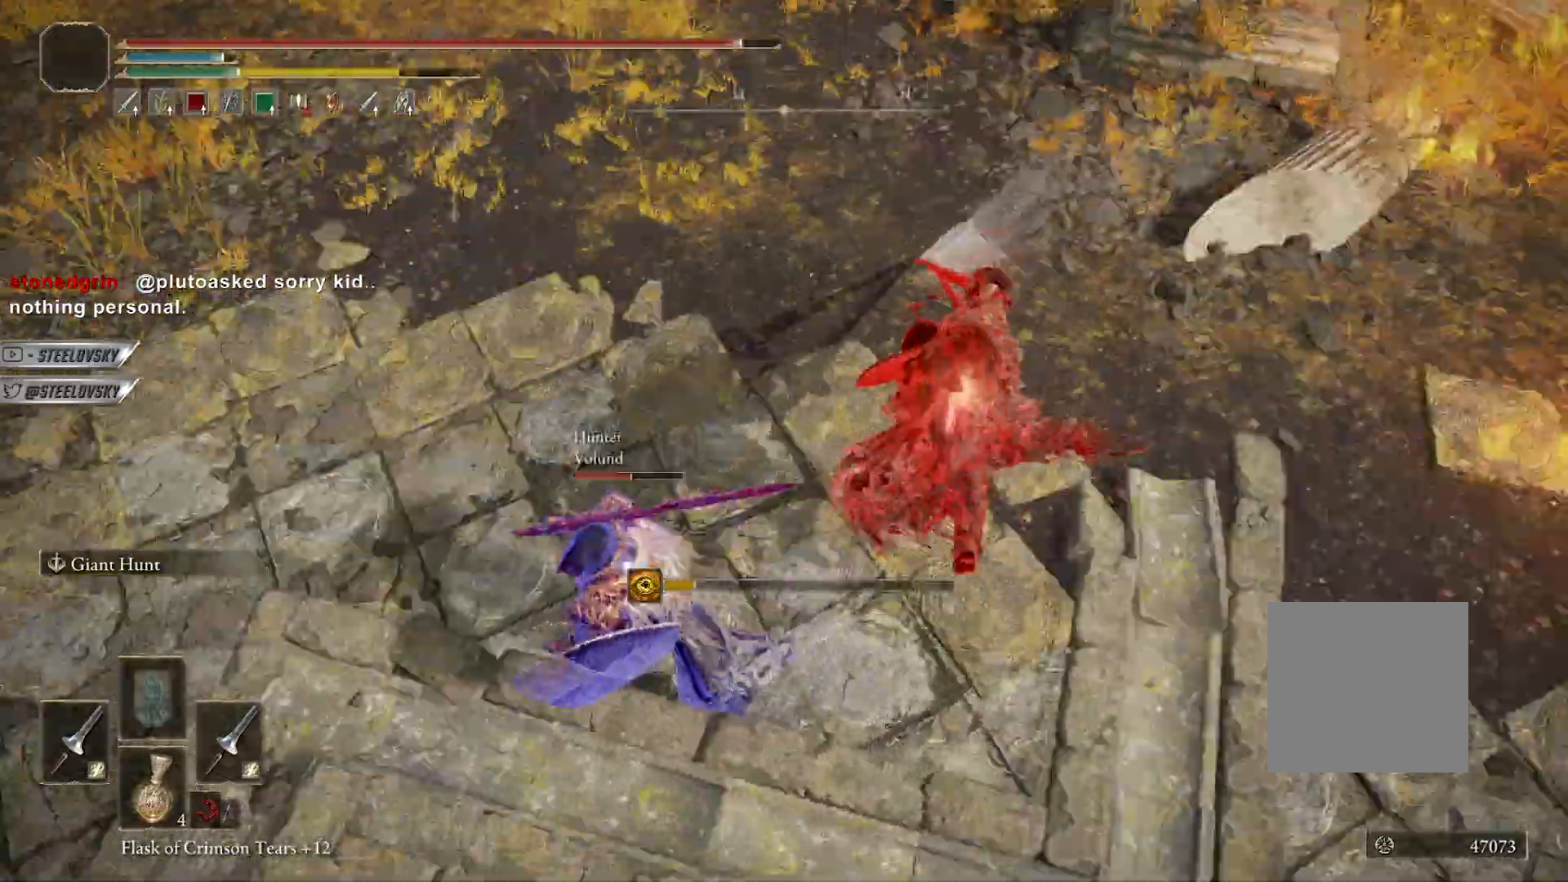
{"buttons": ["B"], "left_stick": "up-right", "right_stick": "center", "events": [[183, "left_stick", "up"], [283, "left_stick", "up-right"]]}
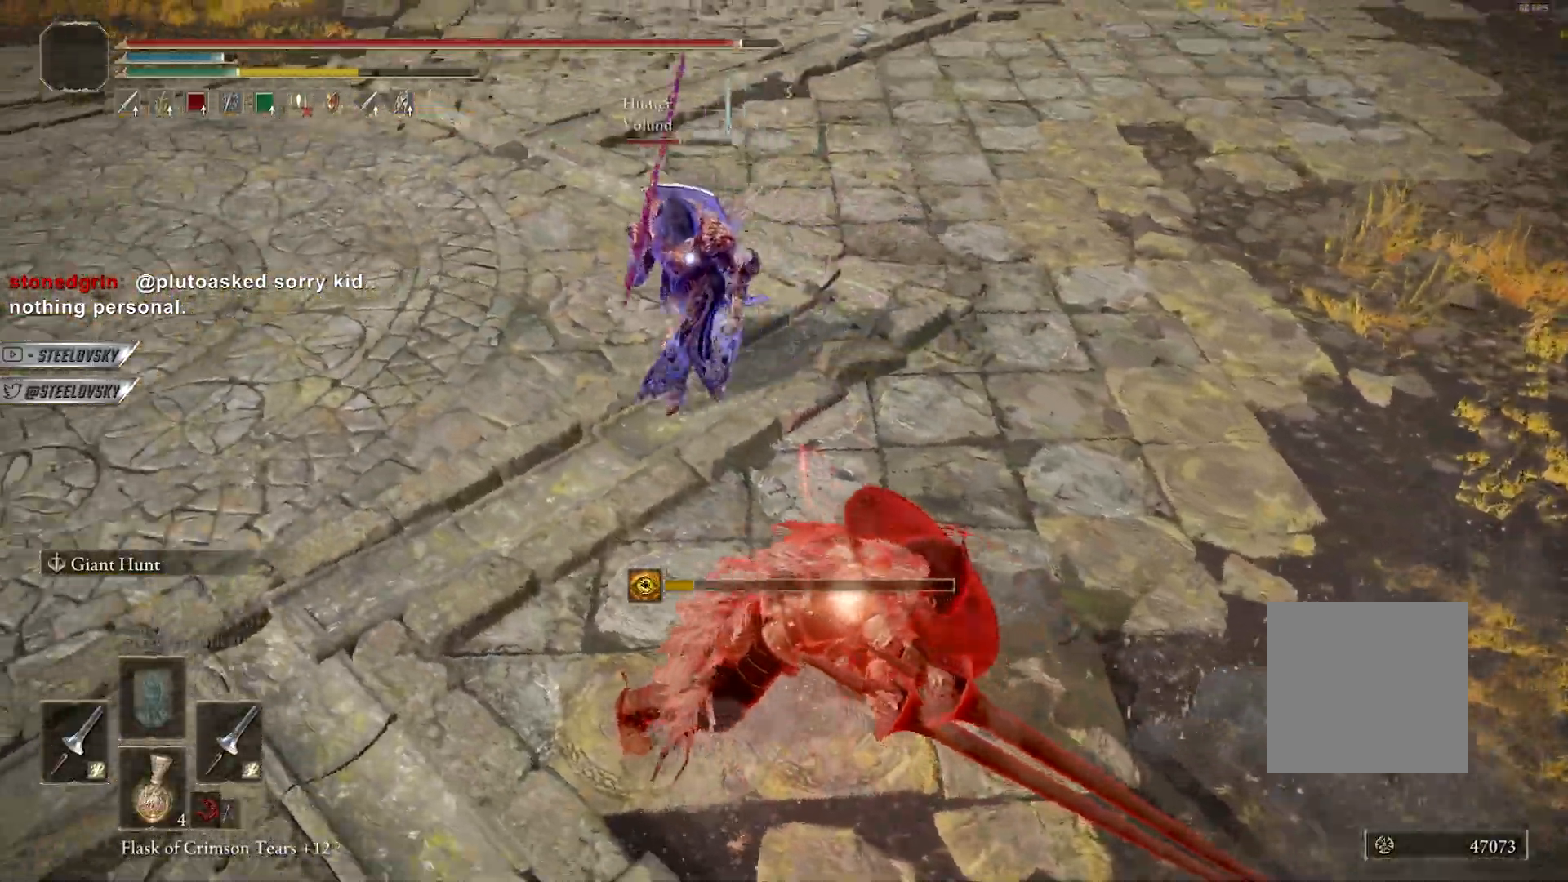
{"buttons": ["B"], "left_stick": "up-right", "right_stick": "center", "events": [[183, "B", "up"], [333, "B", "down"]]}
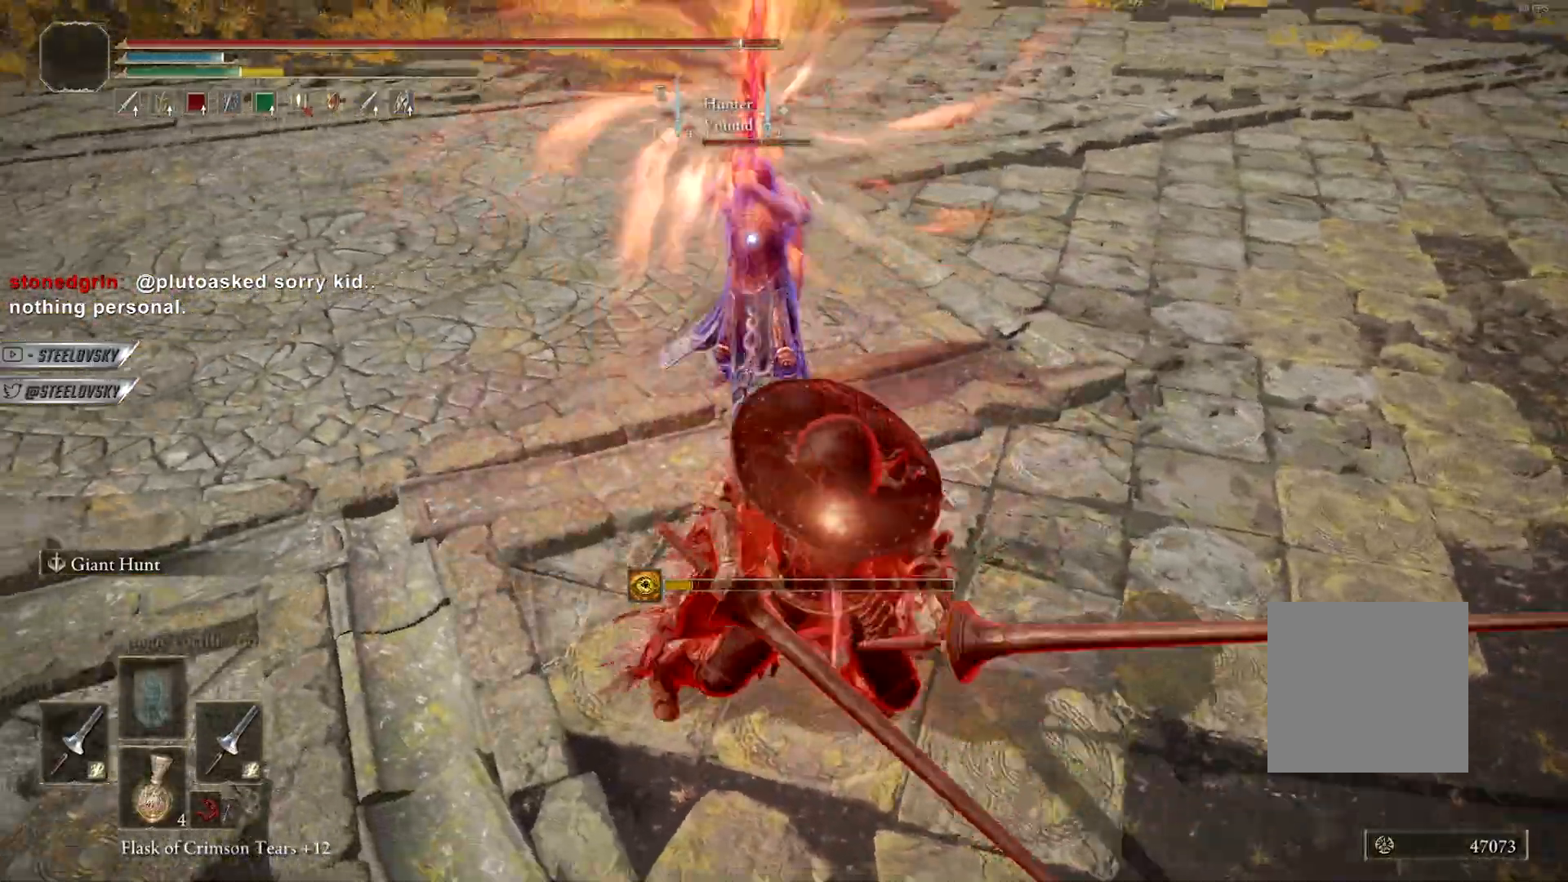
{"buttons": [], "left_stick": "up-right", "right_stick": "center", "events": [[183, "left_stick", "right"], [200, "R3", "down"], [350, "R3", "up"], [367, "right_stick", "left"], [417, "B", "up"], [450, "right_stick", "center"], [467, "left_stick", "up-right"]]}
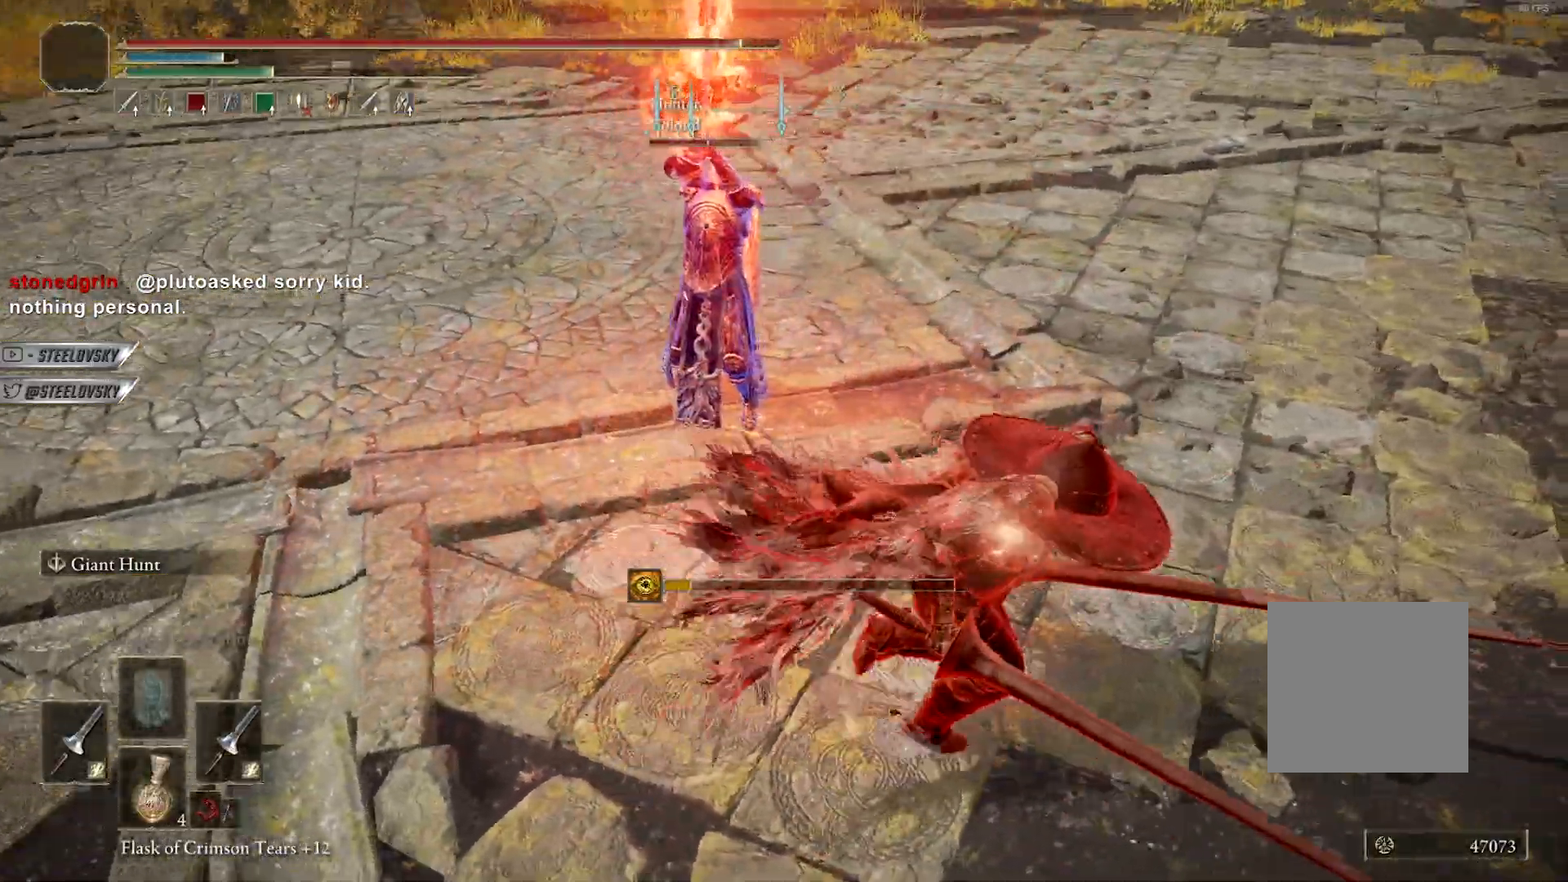
{"buttons": ["B"], "left_stick": "up-left", "right_stick": "down-left", "events": [[17, "left_stick", "up"], [50, "B", "down"], [100, "right_stick", "down-left"], [117, "B", "up"], [200, "right_stick", "center"], [233, "left_stick", "up-left"], [250, "right_stick", "down-left"], [450, "B", "down"]]}
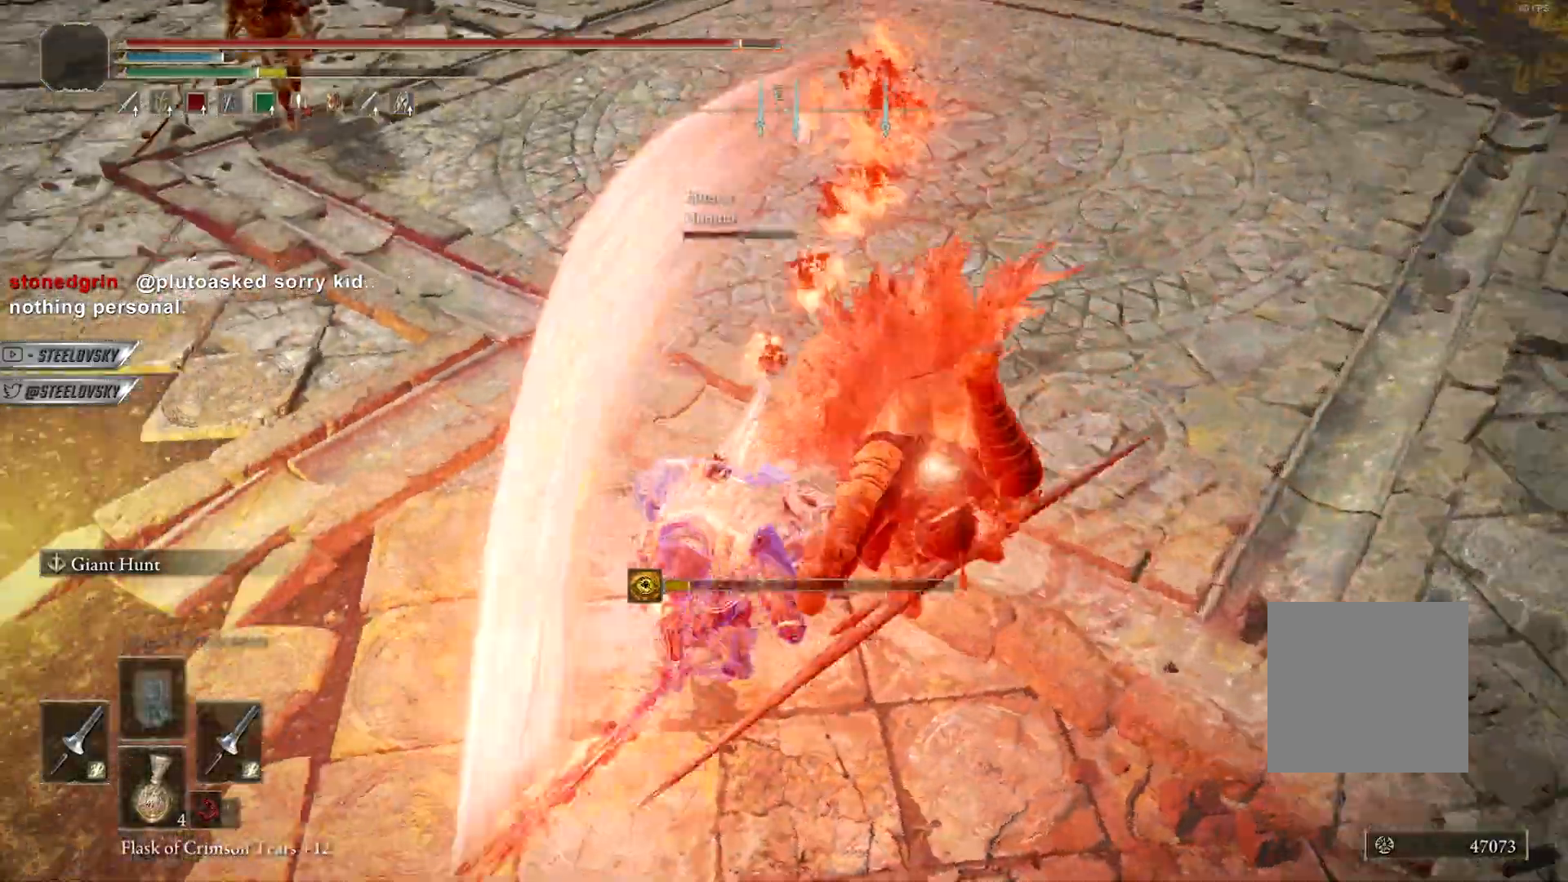
{"buttons": [], "left_stick": "up-left", "right_stick": "center", "events": [[250, "A", "down"], [300, "right_stick", "center"], [417, "A", "up"], [467, "B", "up"]]}
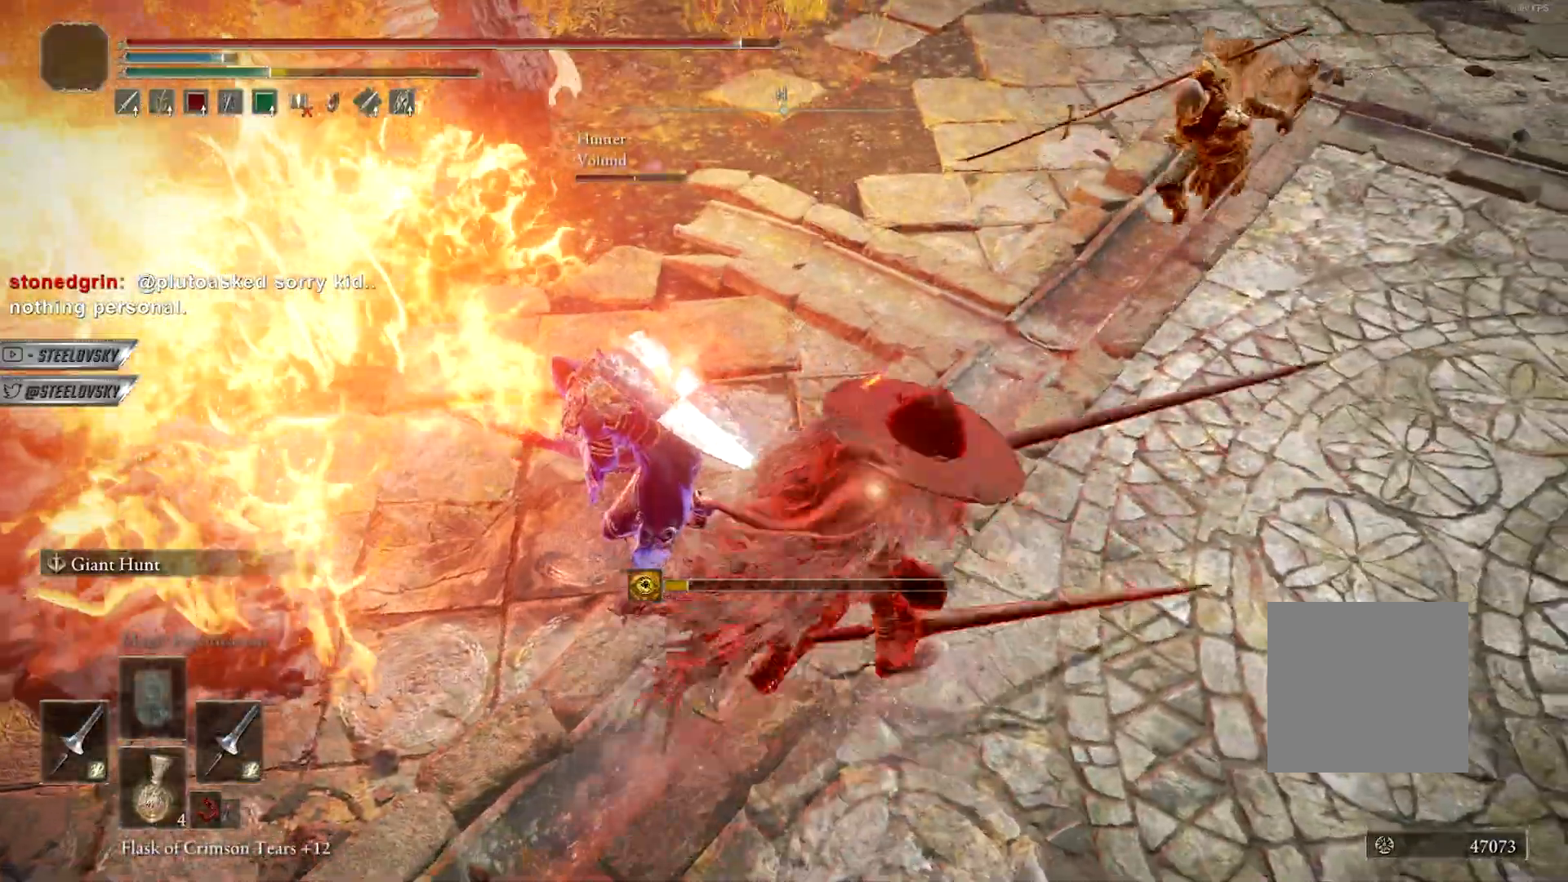
{"buttons": [], "left_stick": "up", "right_stick": "center", "events": [[67, "R3", "down"], [83, "R1", "down"], [167, "R3", "up"], [200, "R1", "up"], [483, "left_stick", "up"]]}
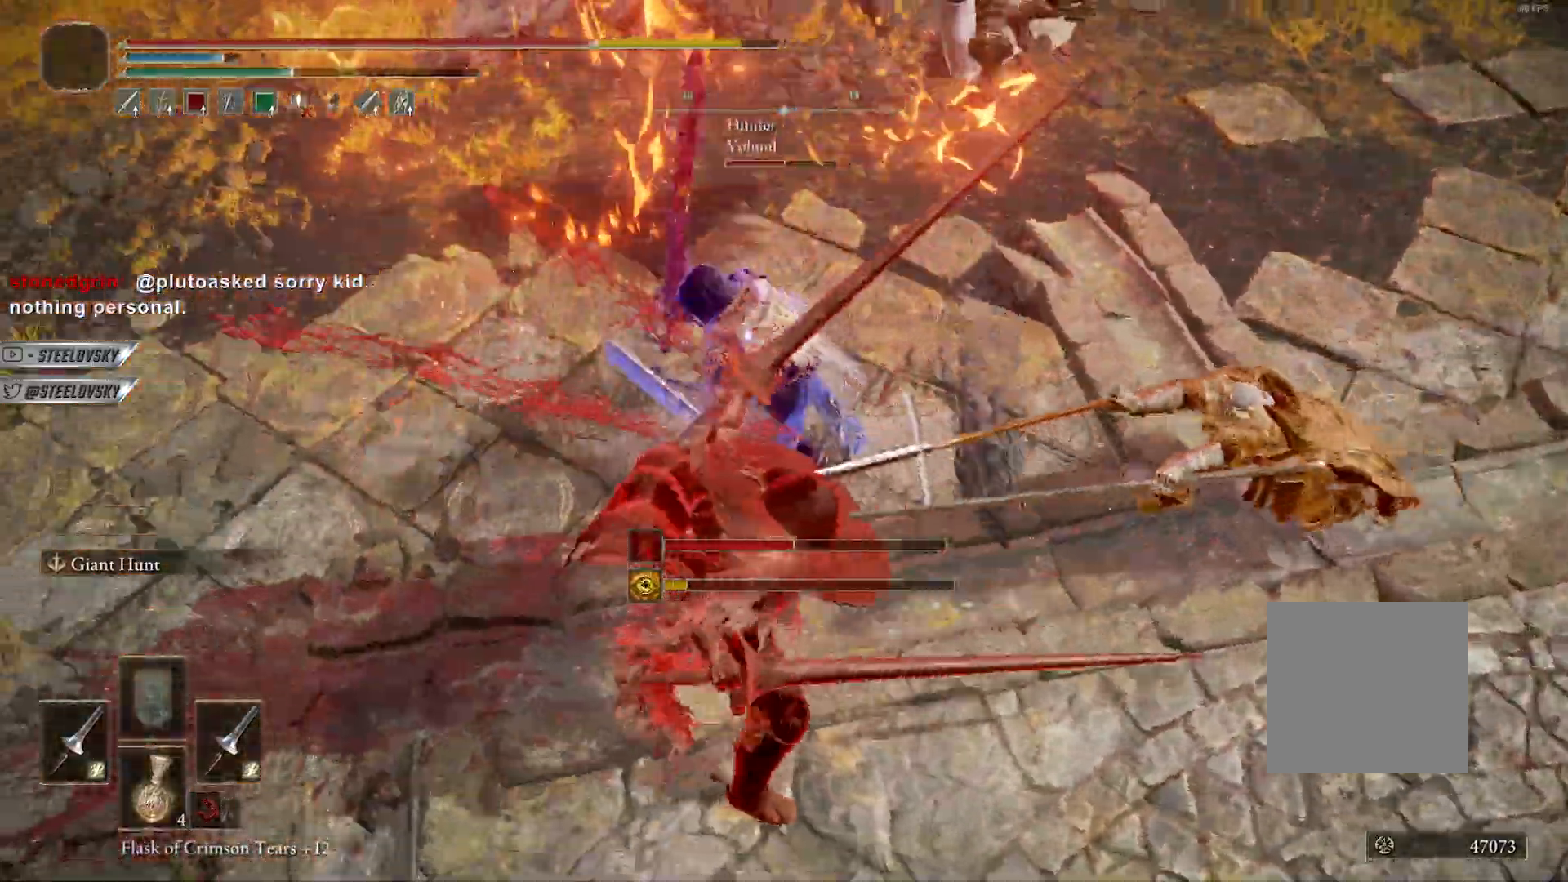
{"buttons": [], "left_stick": "center", "right_stick": "up-left", "events": [[333, "R3", "down"], [383, "right_stick", "left"], [467, "R3", "up"], [467, "left_stick", "center"], [467, "right_stick", "up-left"]]}
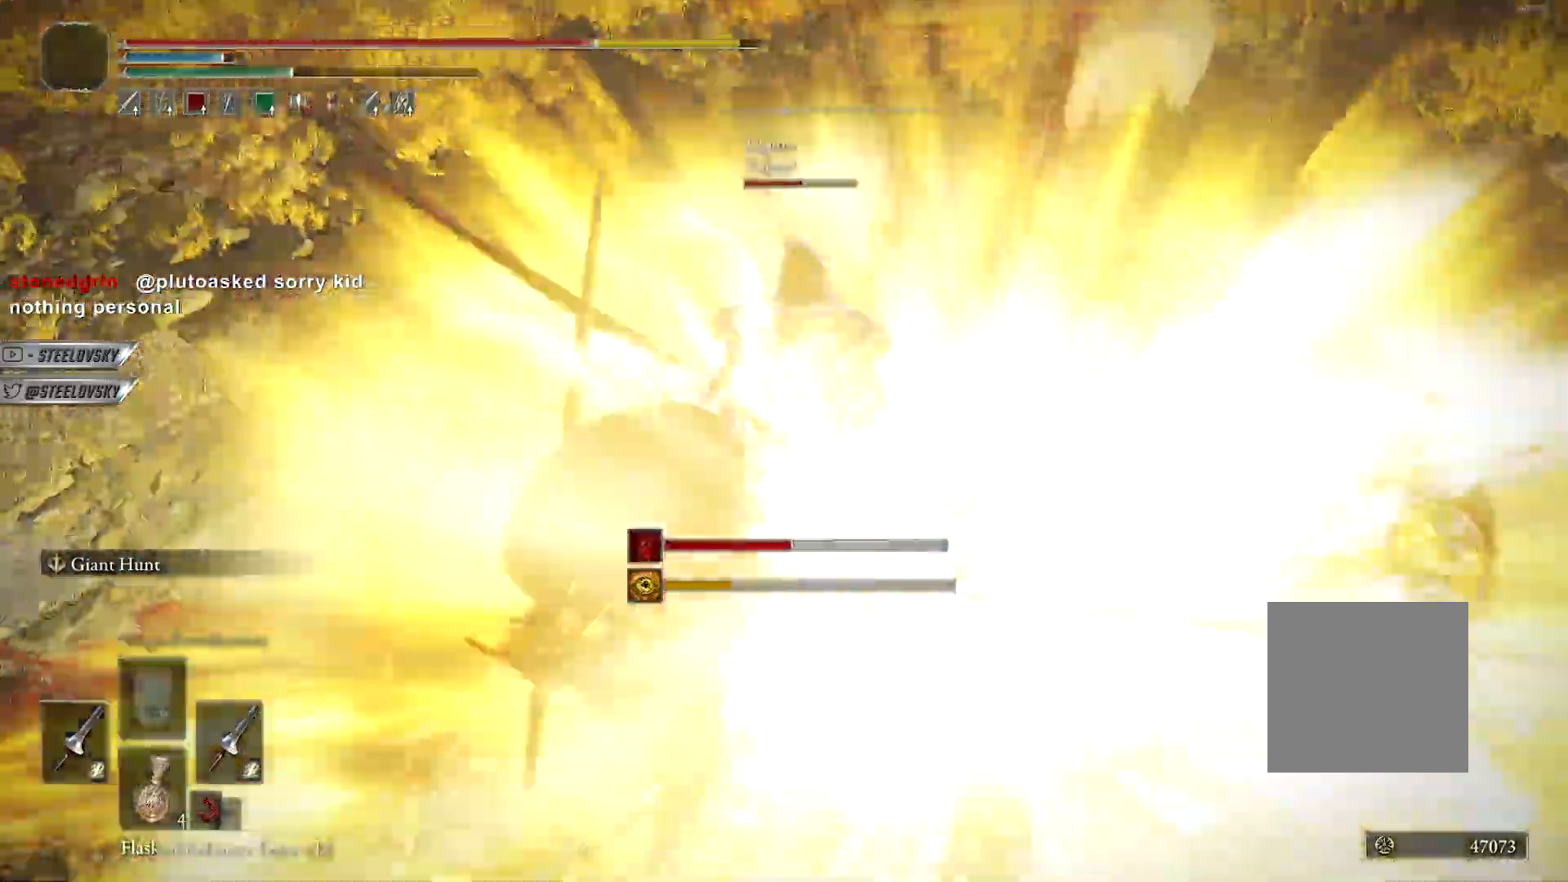
{"buttons": [], "left_stick": "center", "right_stick": "right", "events": [[400, "right_stick", "center"], [450, "right_stick", "right"]]}
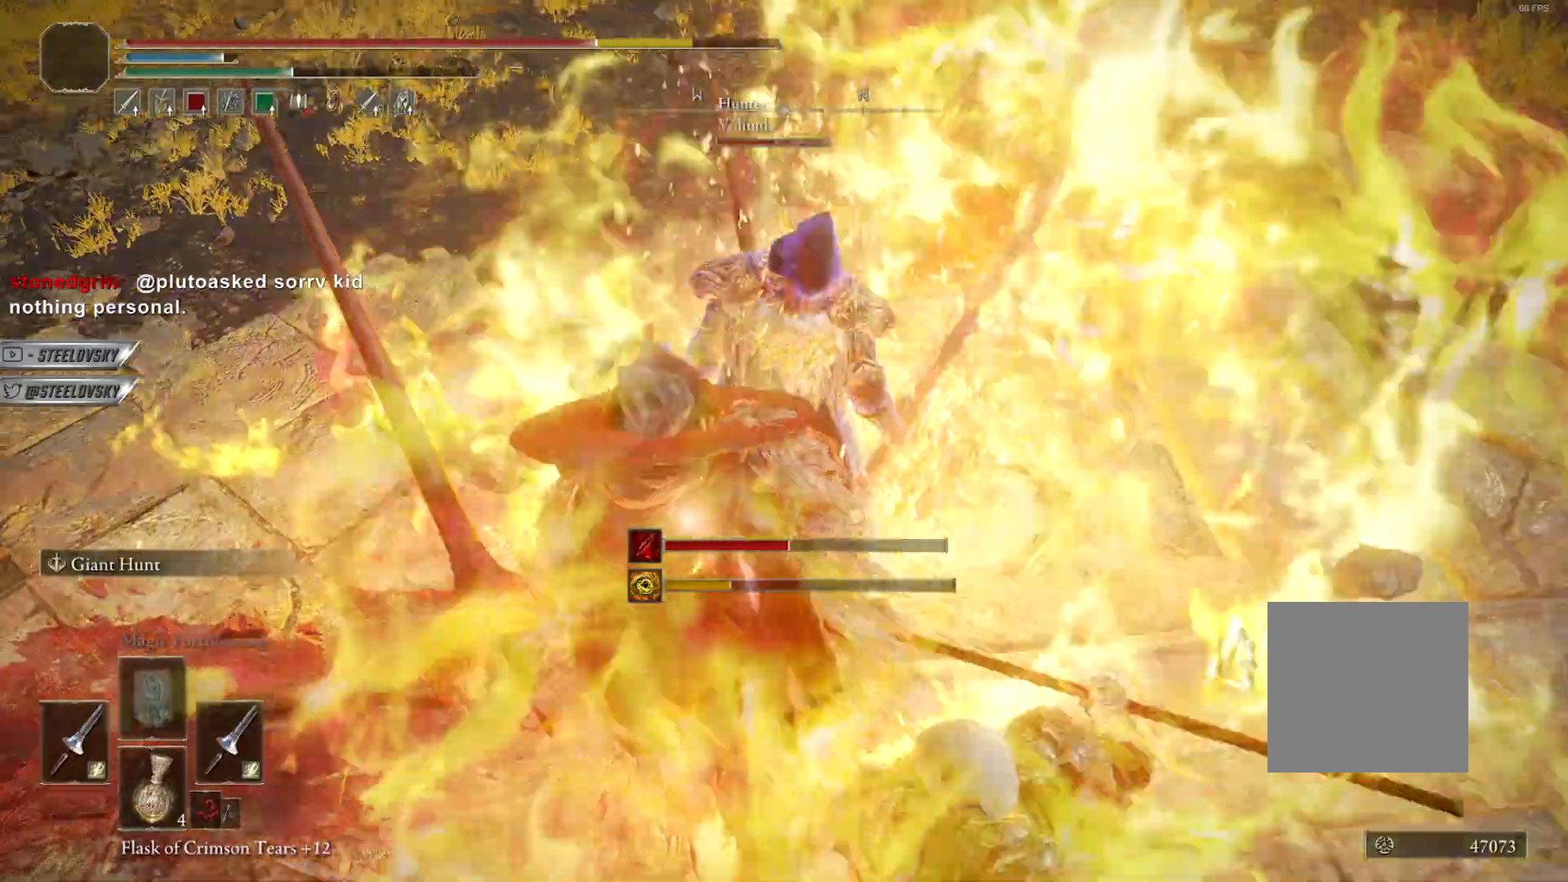
{"buttons": [], "left_stick": "up", "right_stick": "center", "events": [[50, "right_stick", "center"], [117, "left_stick", "up"]]}
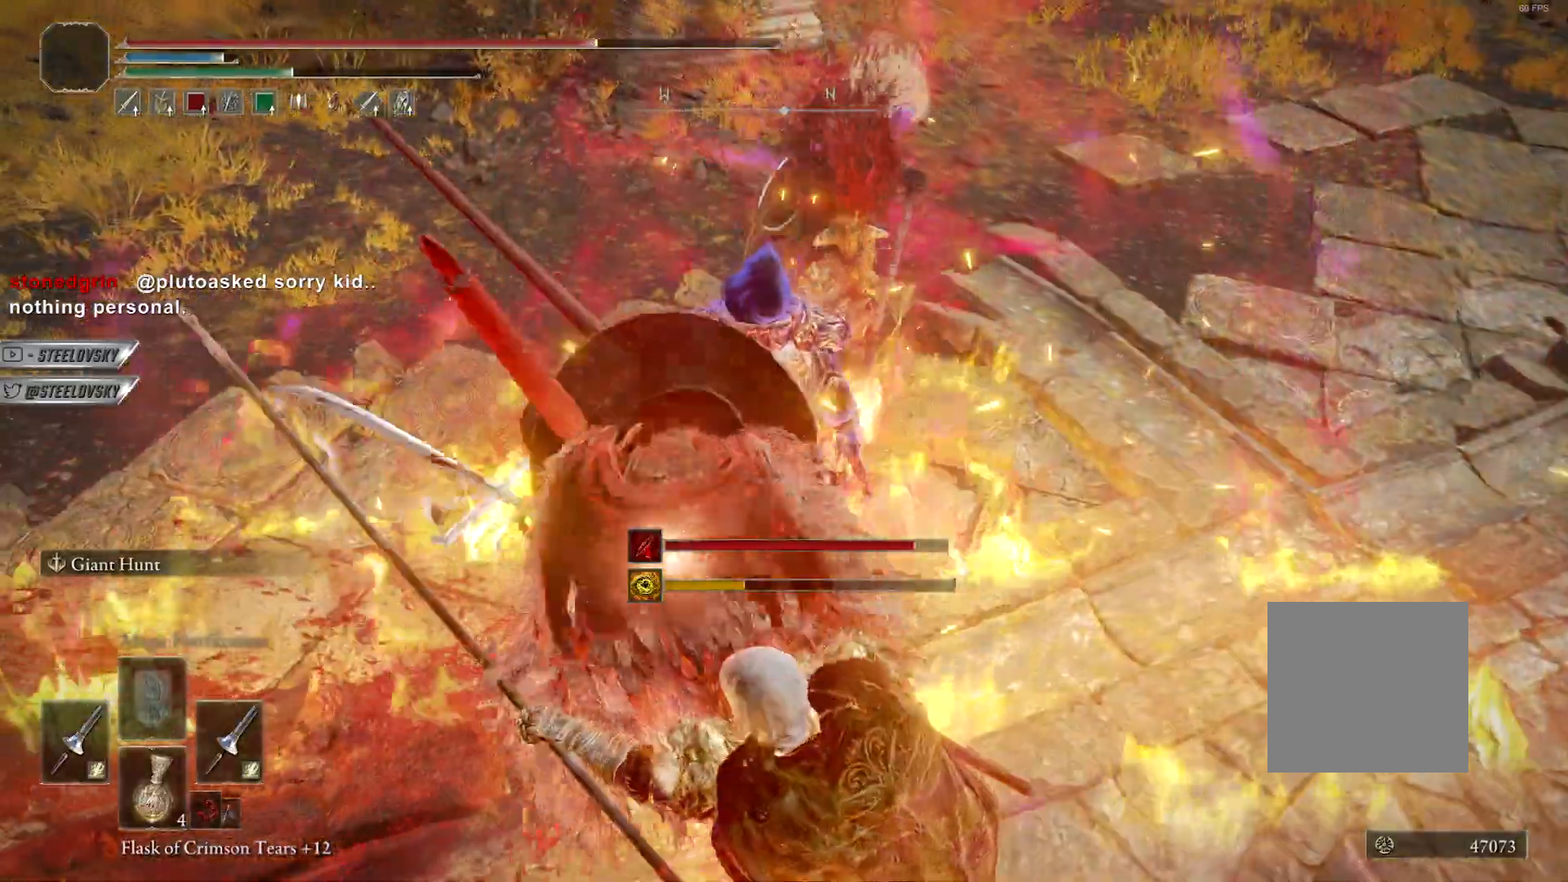
{"buttons": [], "left_stick": "down-left", "right_stick": "center"}
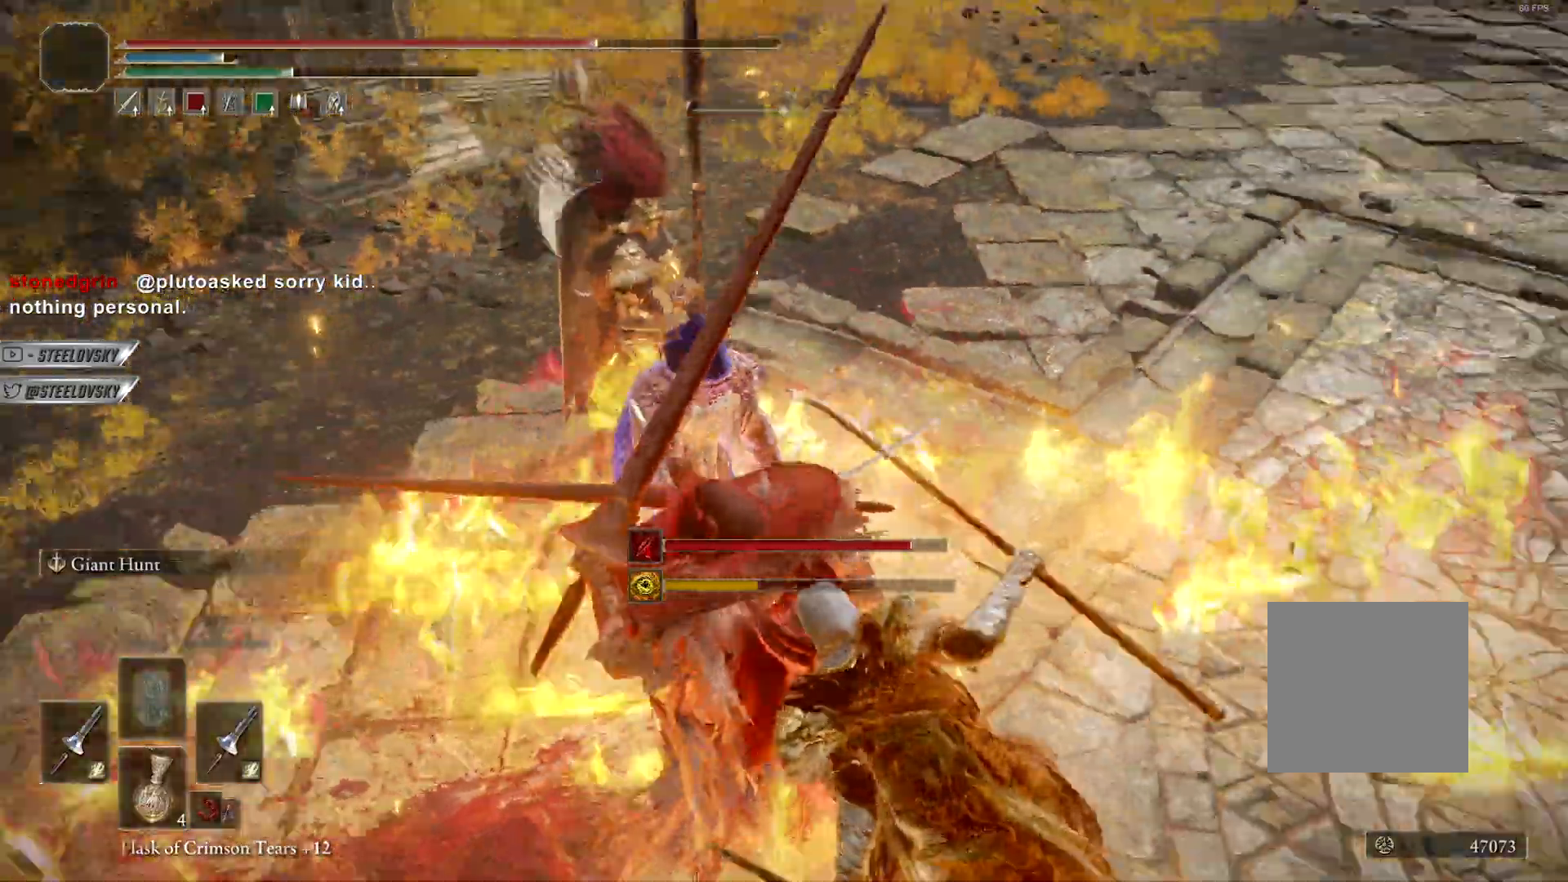
{"buttons": [], "left_stick": "down", "right_stick": "center"}
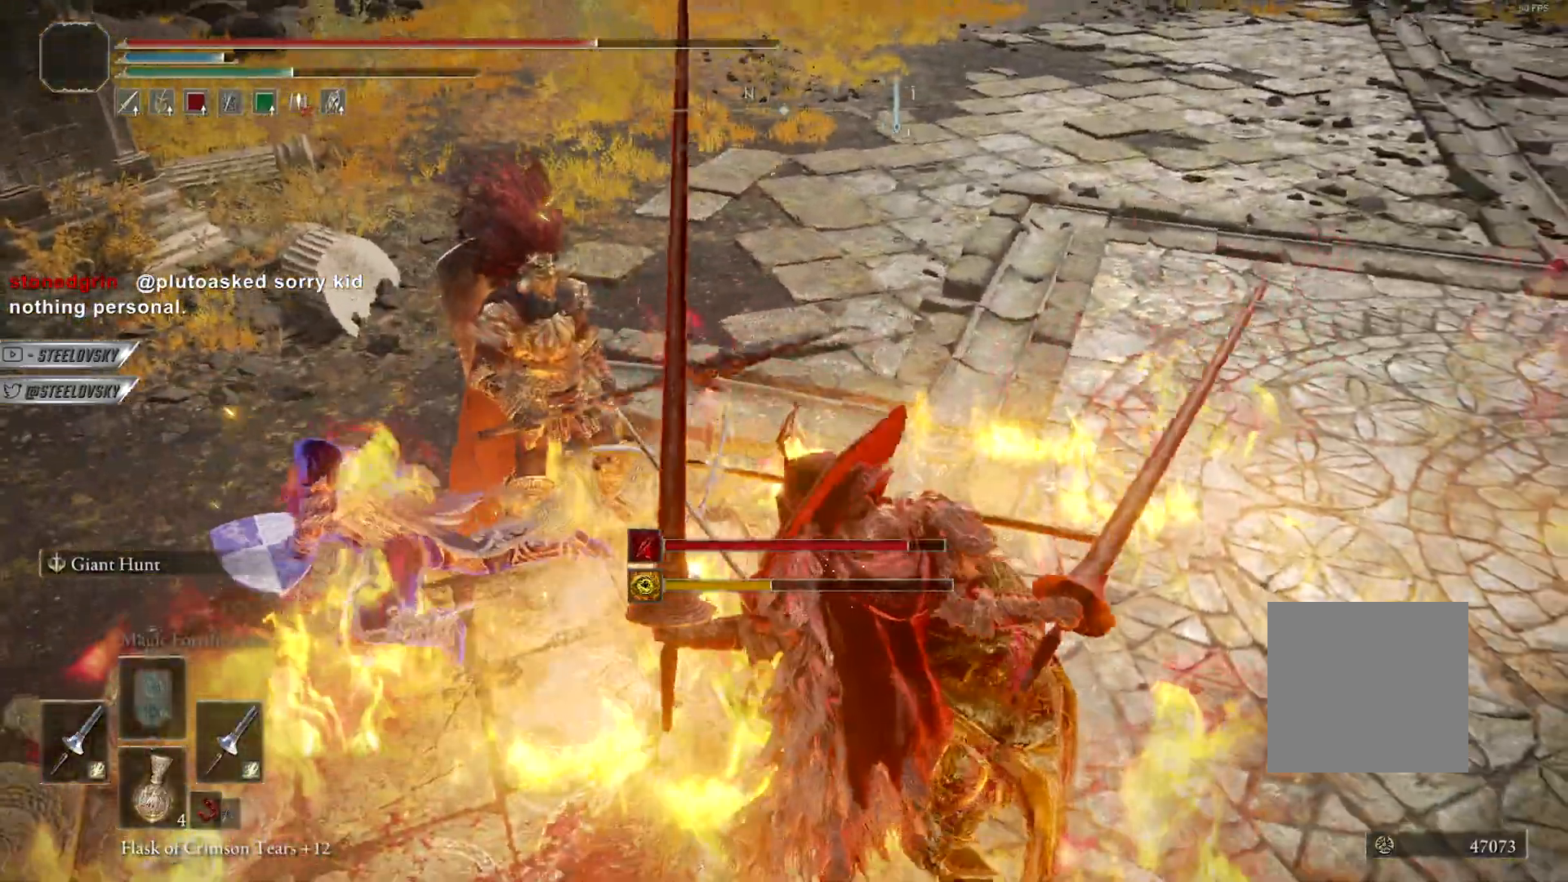
{"buttons": [], "left_stick": "down", "right_stick": "center", "events": [[33, "B", "down"], [33, "right_stick", "right"], [117, "B", "up"], [150, "right_stick", "center"], [217, "B", "down"], [300, "B", "up"], [333, "right_stick", "left"], [383, "B", "down"], [450, "right_stick", "center"], [467, "B", "up"]]}